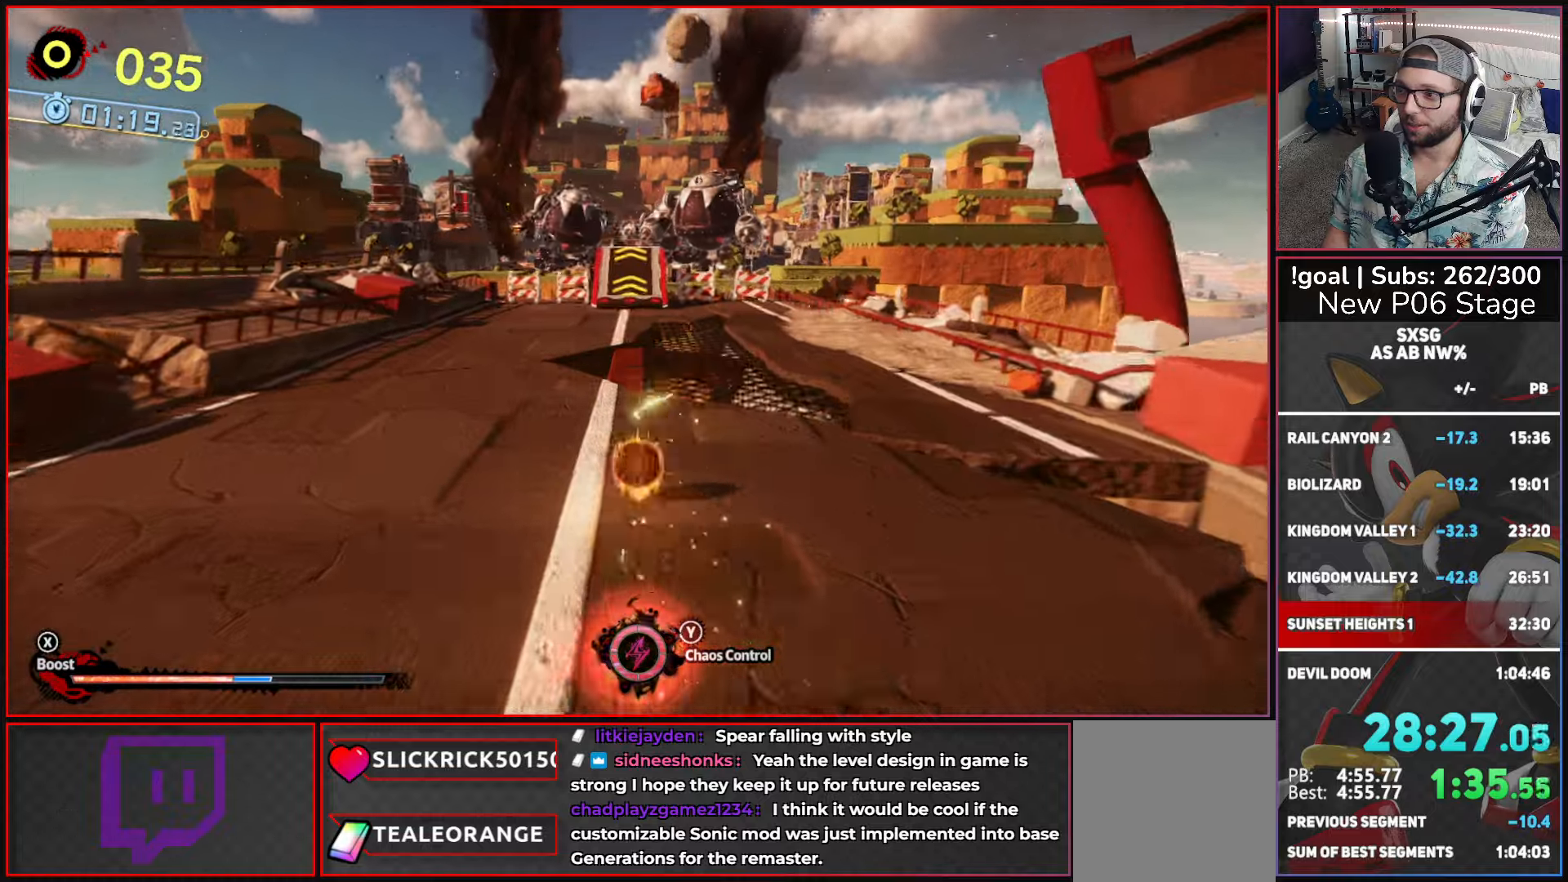
Gameplay with a controller (Xbox layout); each line is a JSON object with the inputs held at the frame after it. "events" lists button and stick changes between this image and that frame as [ms after this image, input, new state], when the widget could be followed in between.
{"buttons": ["X"], "left_stick": "up", "right_stick": "center", "events": [[117, "X", "down"]]}
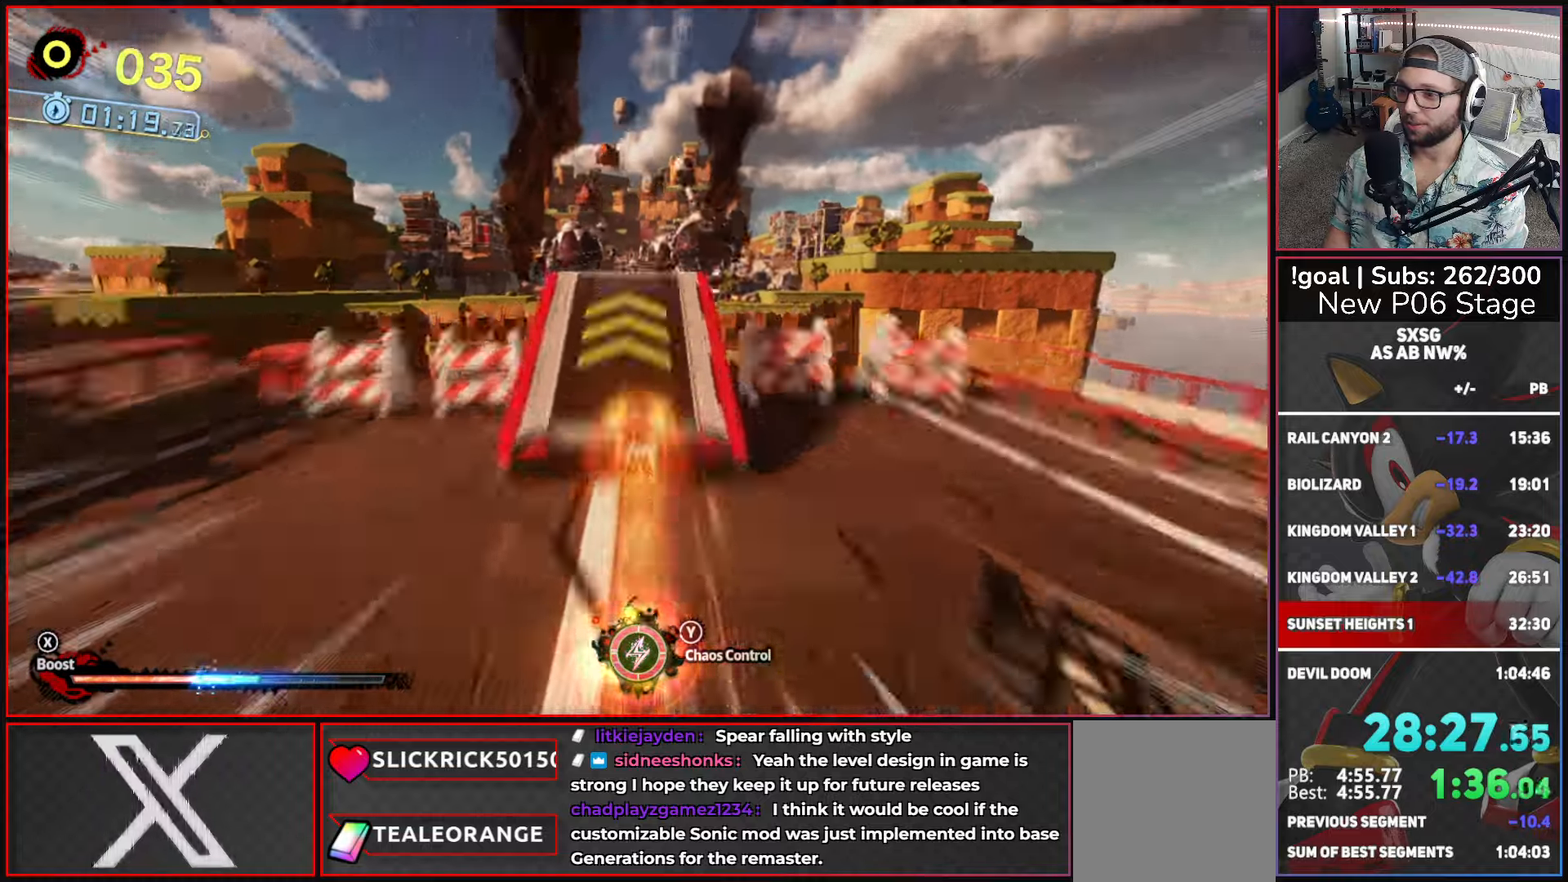
{"buttons": [], "left_stick": "up", "right_stick": "center", "events": [[117, "X", "up"]]}
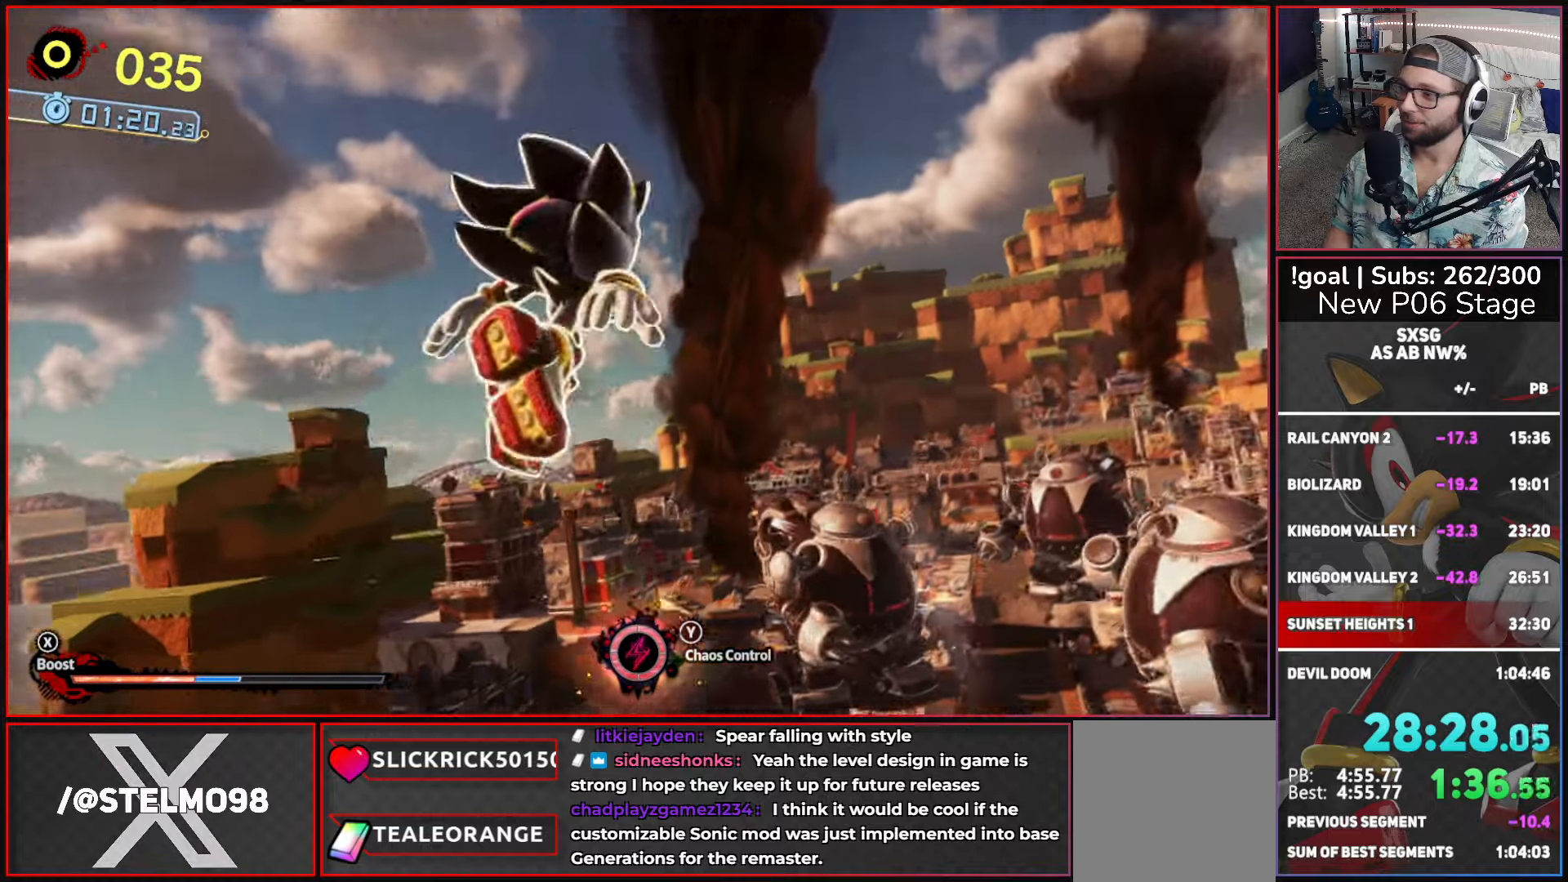
{"buttons": [], "left_stick": "up", "right_stick": "center", "events": []}
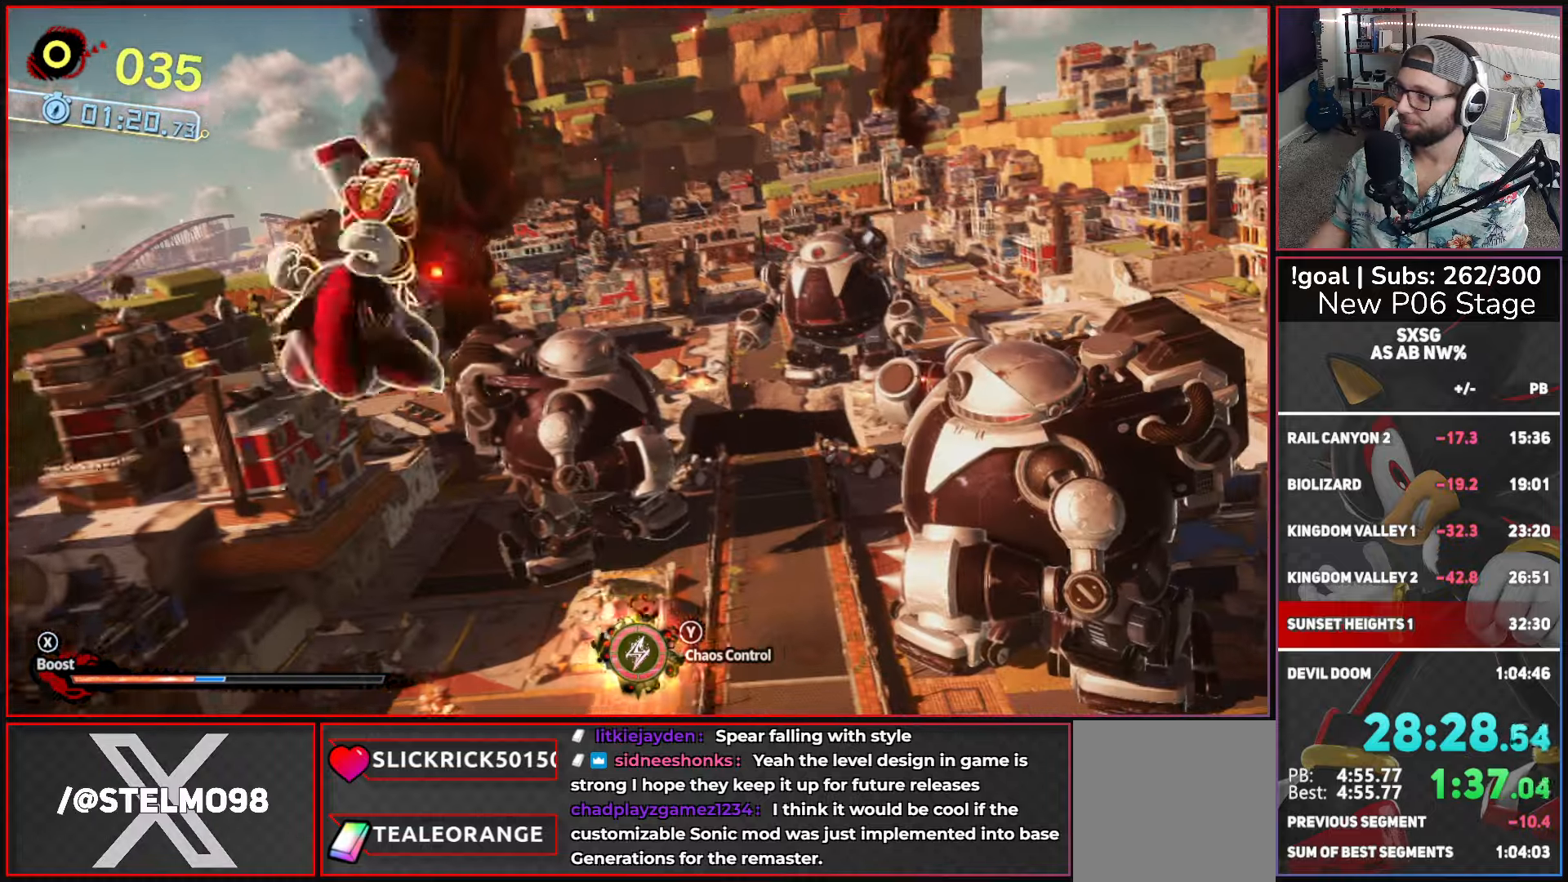
{"buttons": [], "left_stick": "up", "right_stick": "center", "events": []}
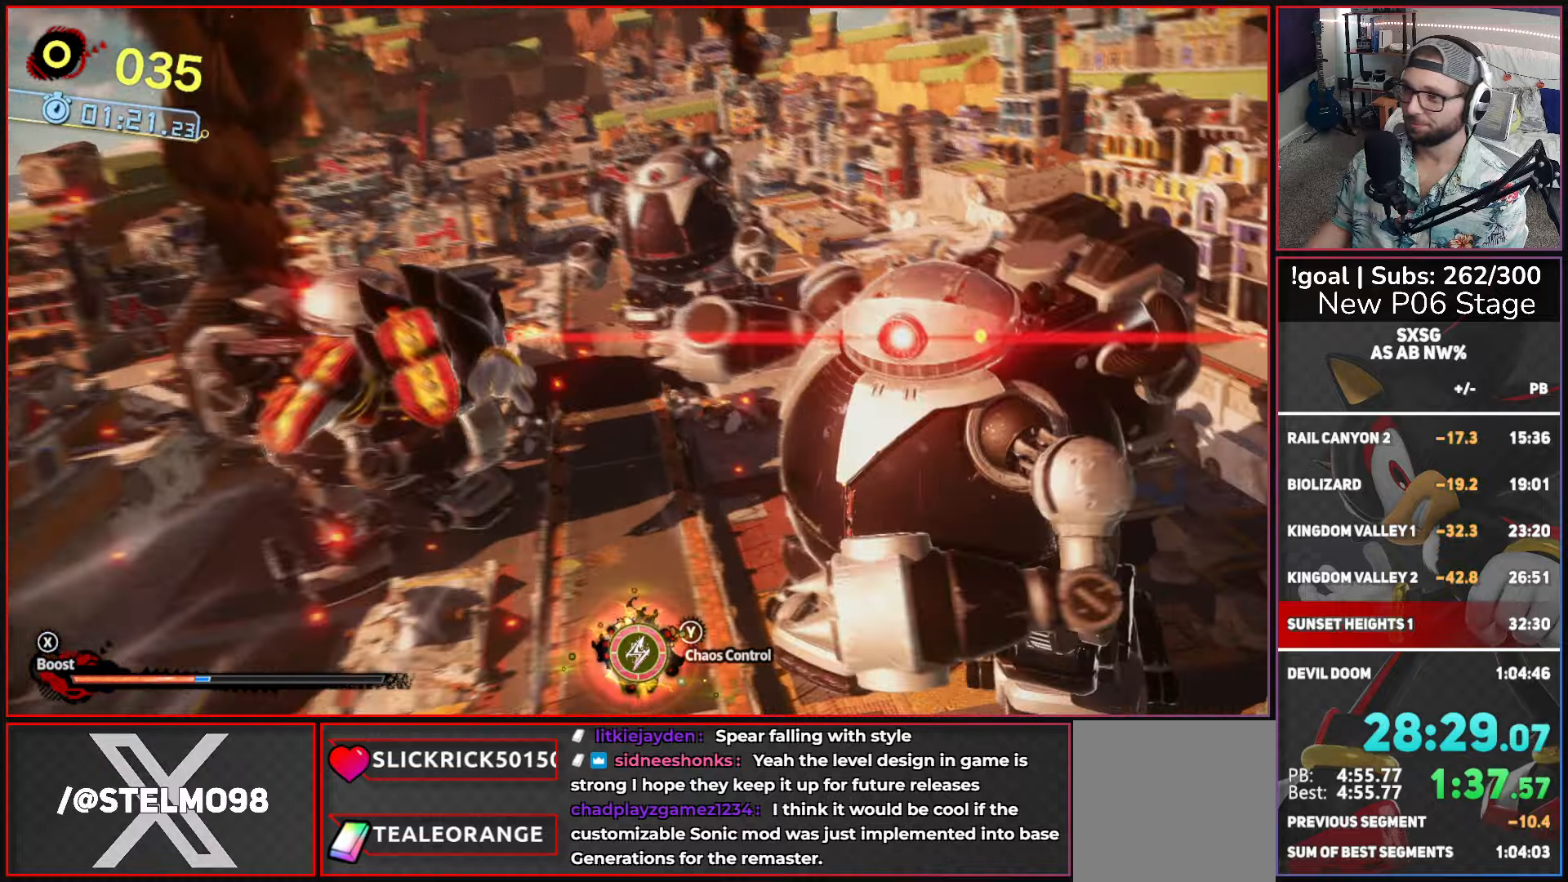
{"buttons": [], "left_stick": "up", "right_stick": "center", "events": []}
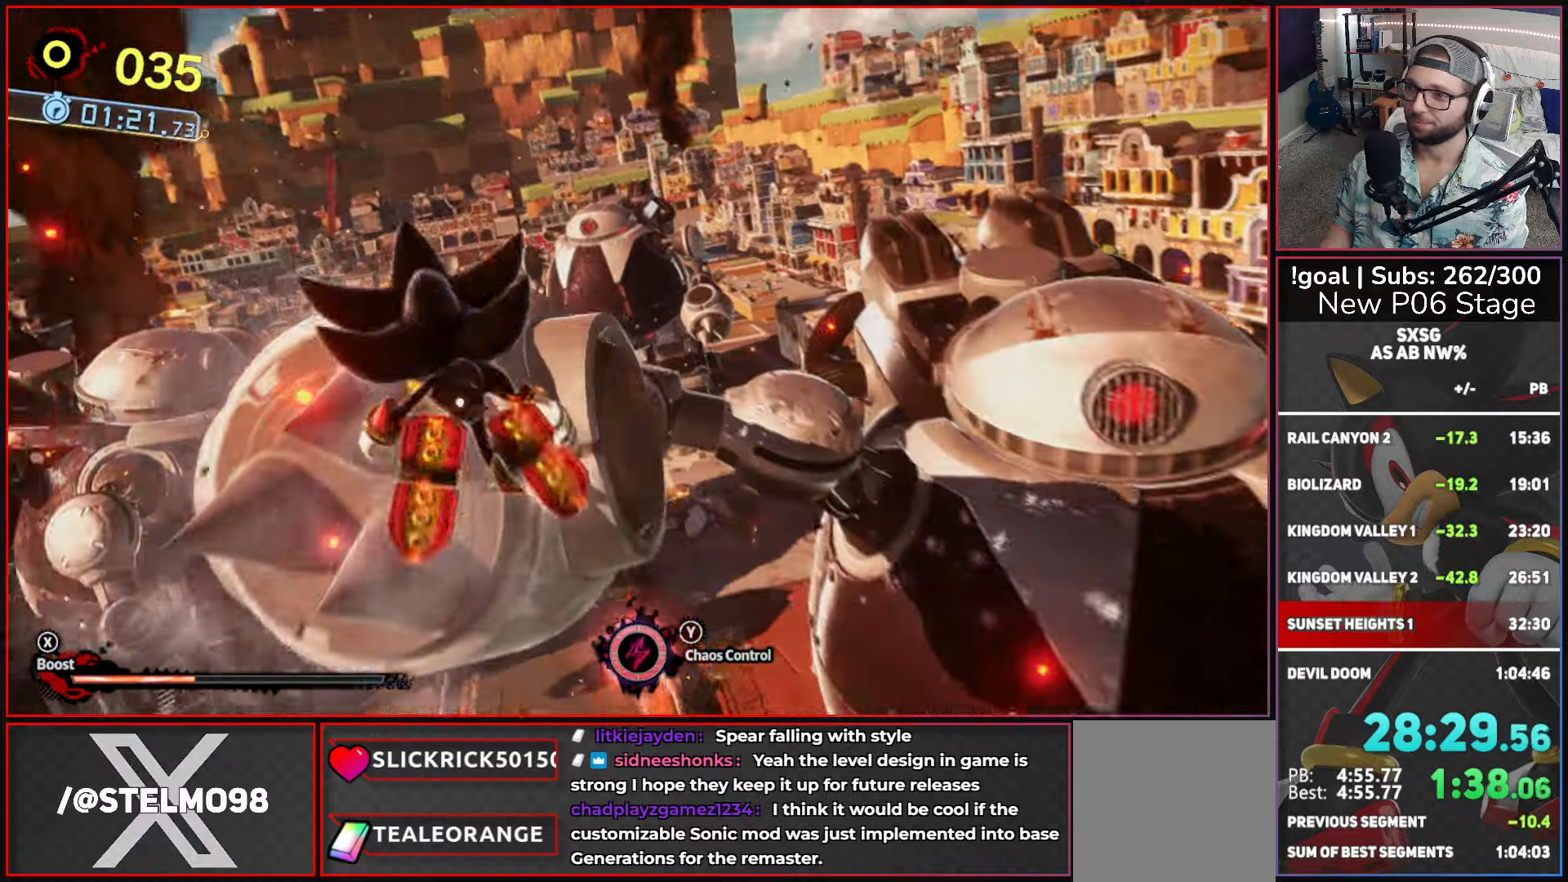
{"buttons": [], "left_stick": "center", "right_stick": "center", "events": [[184, "left_stick", "center"]]}
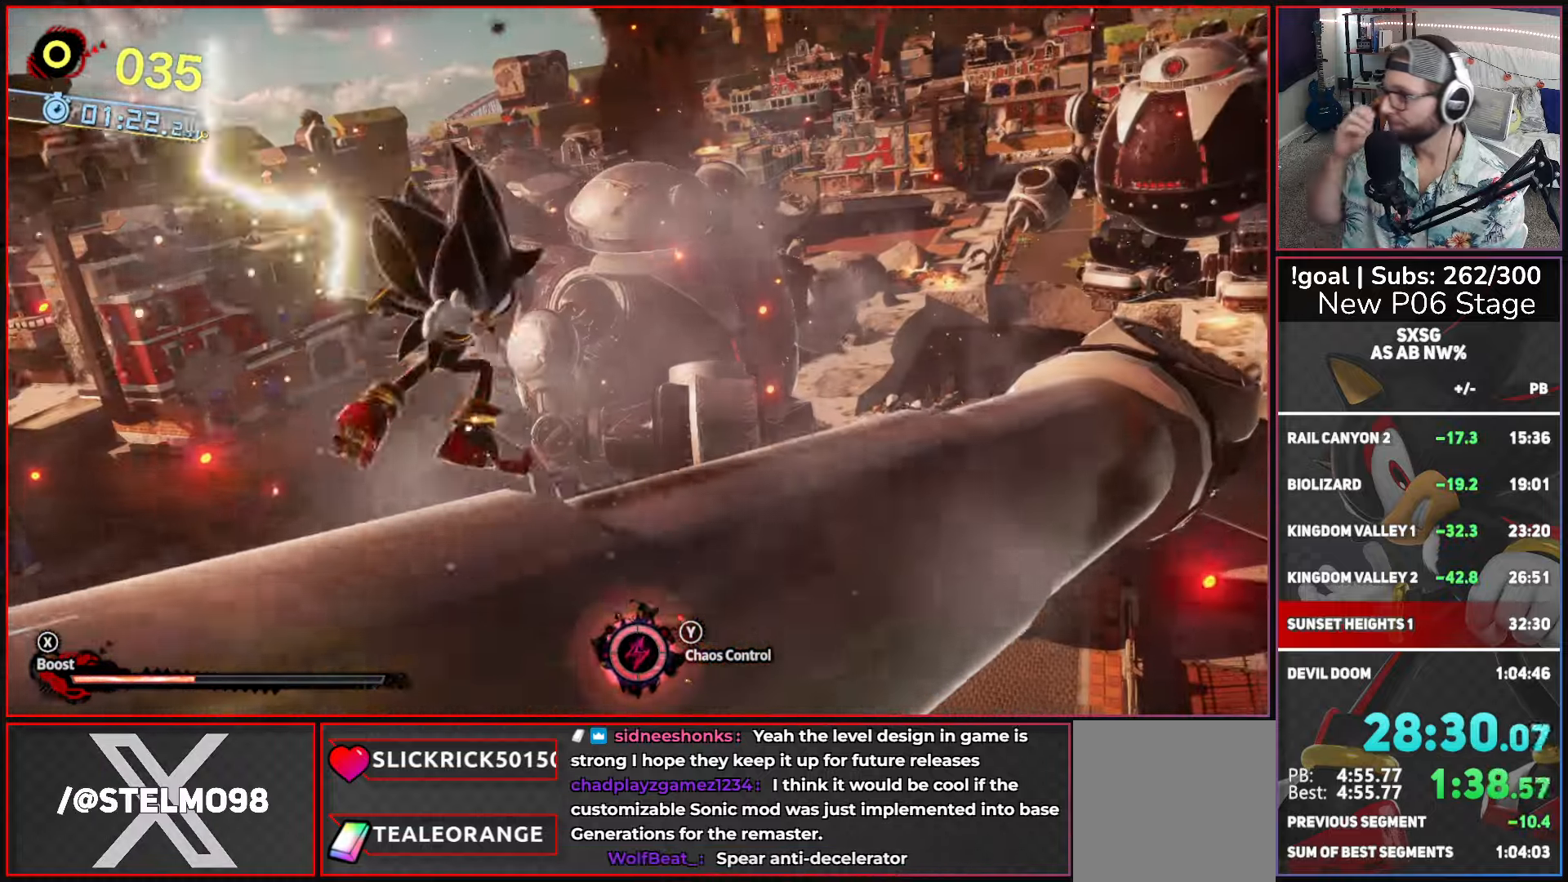
{"buttons": [], "left_stick": "center", "right_stick": "center", "events": []}
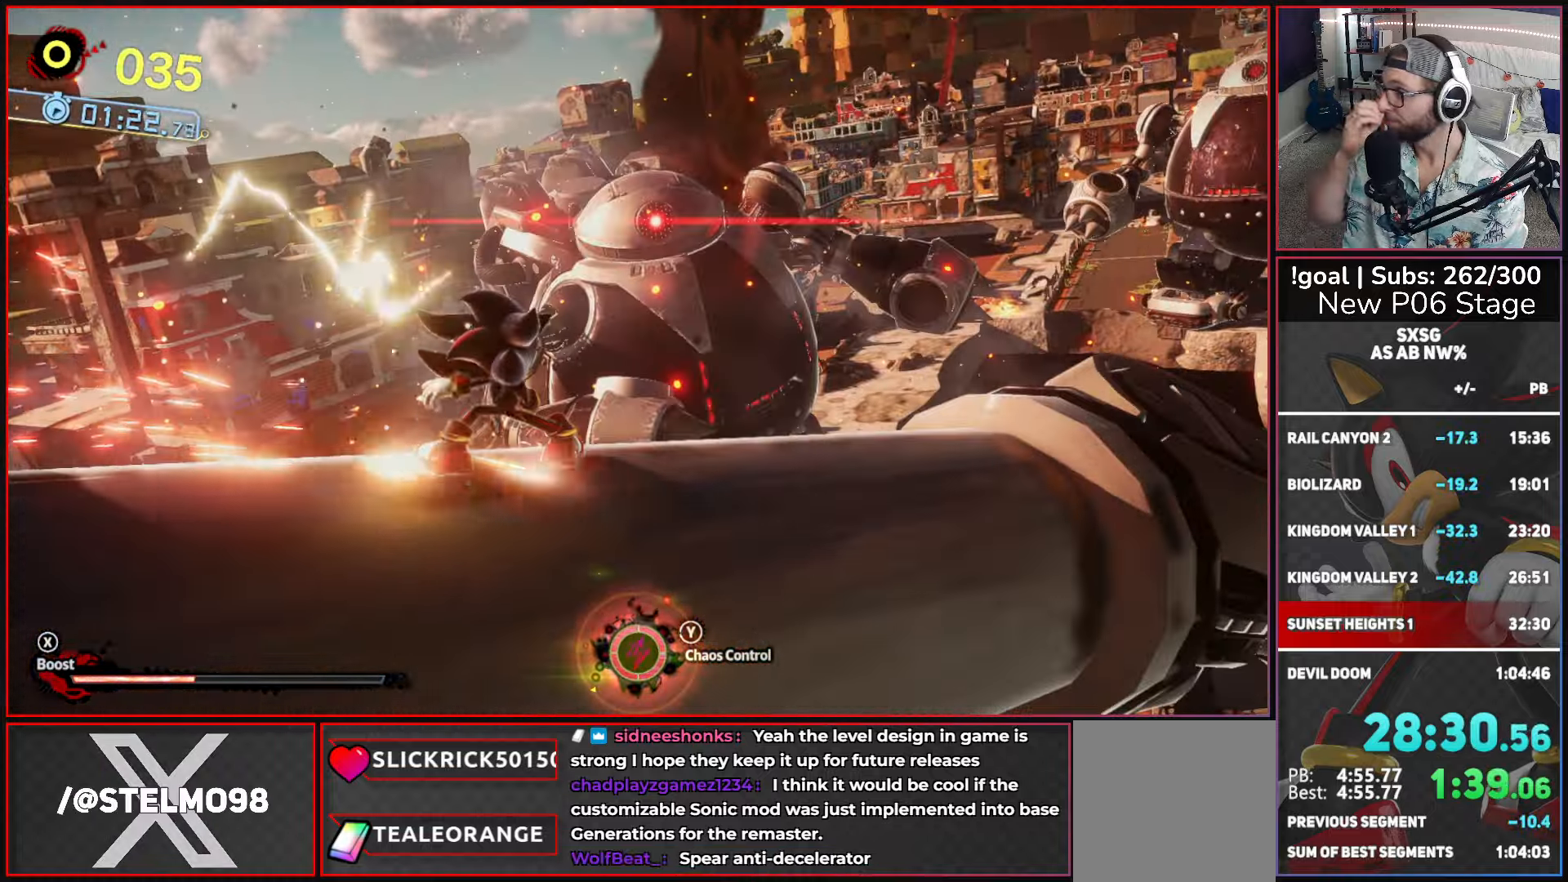
{"buttons": [], "left_stick": "center", "right_stick": "center", "events": []}
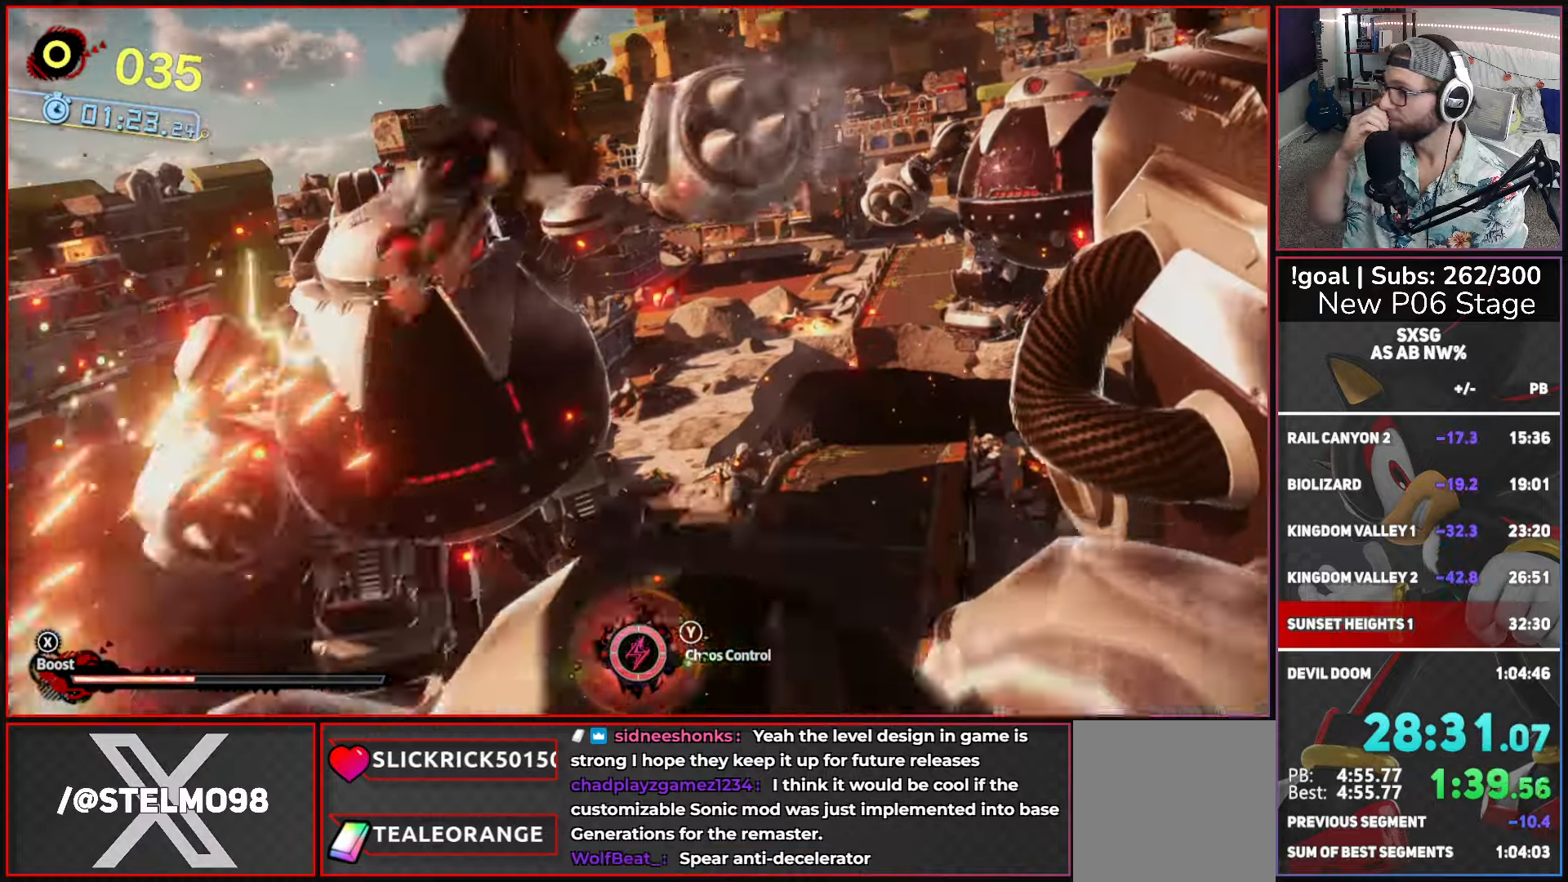
{"buttons": [], "left_stick": "center", "right_stick": "center", "events": []}
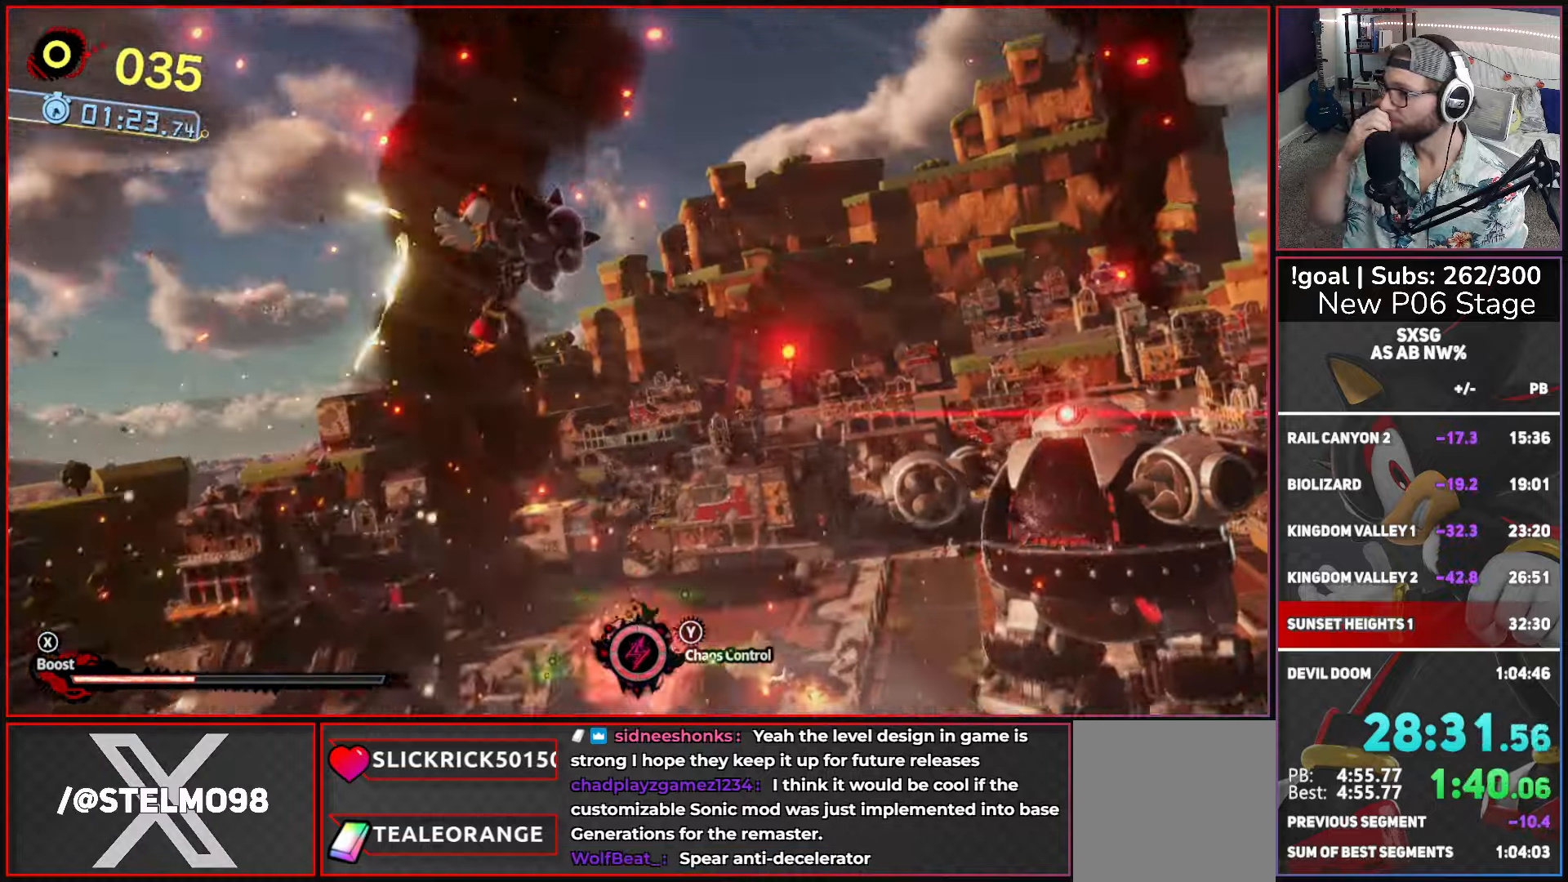
{"buttons": [], "left_stick": "center", "right_stick": "center", "events": []}
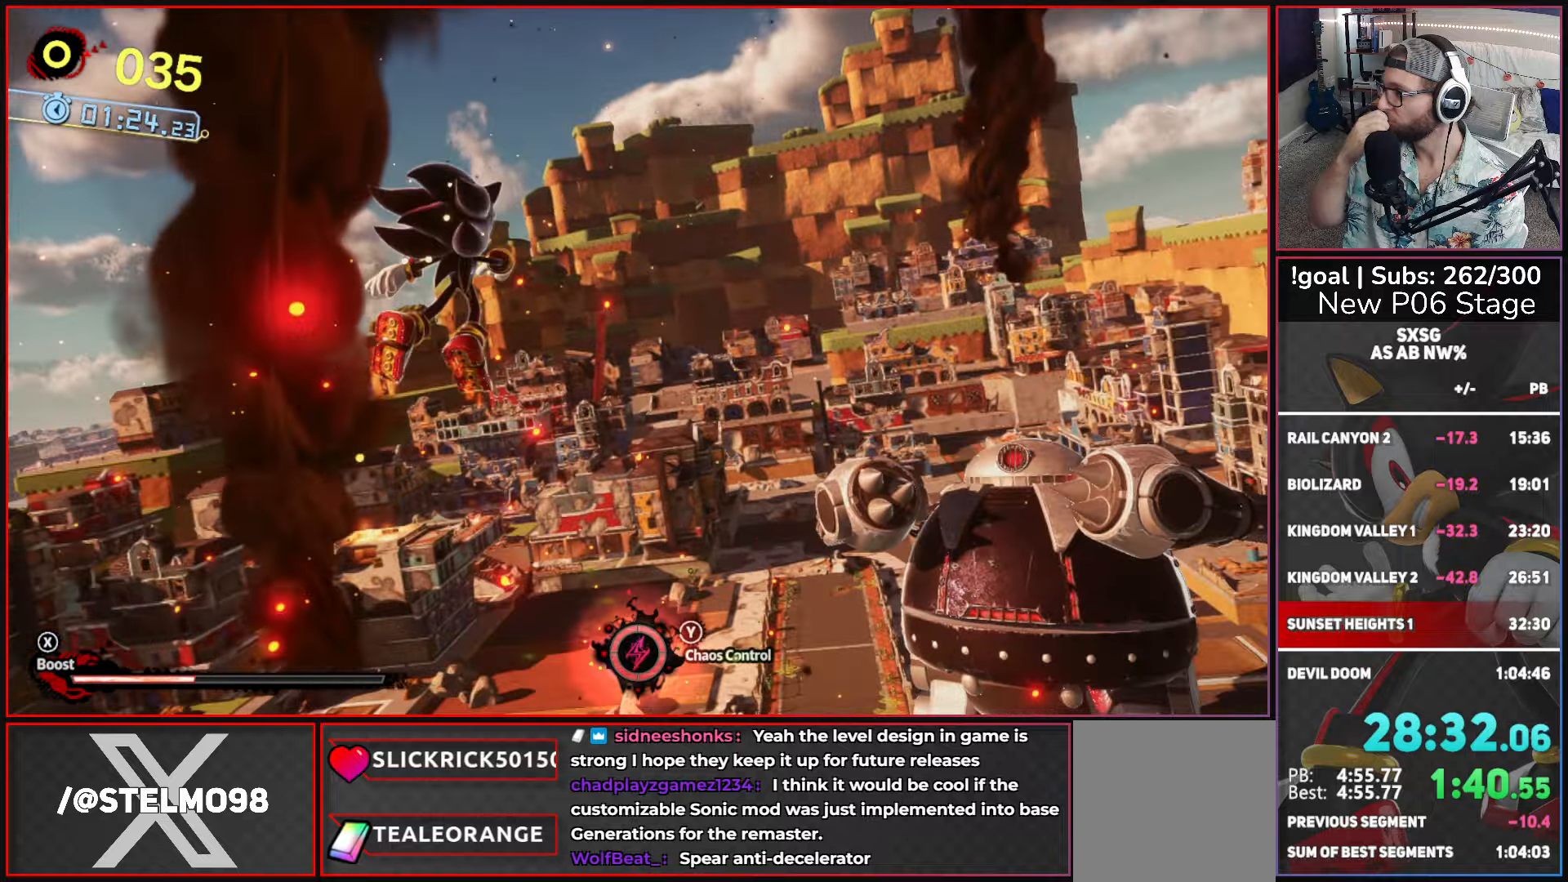
{"buttons": [], "left_stick": "center", "right_stick": "center", "events": []}
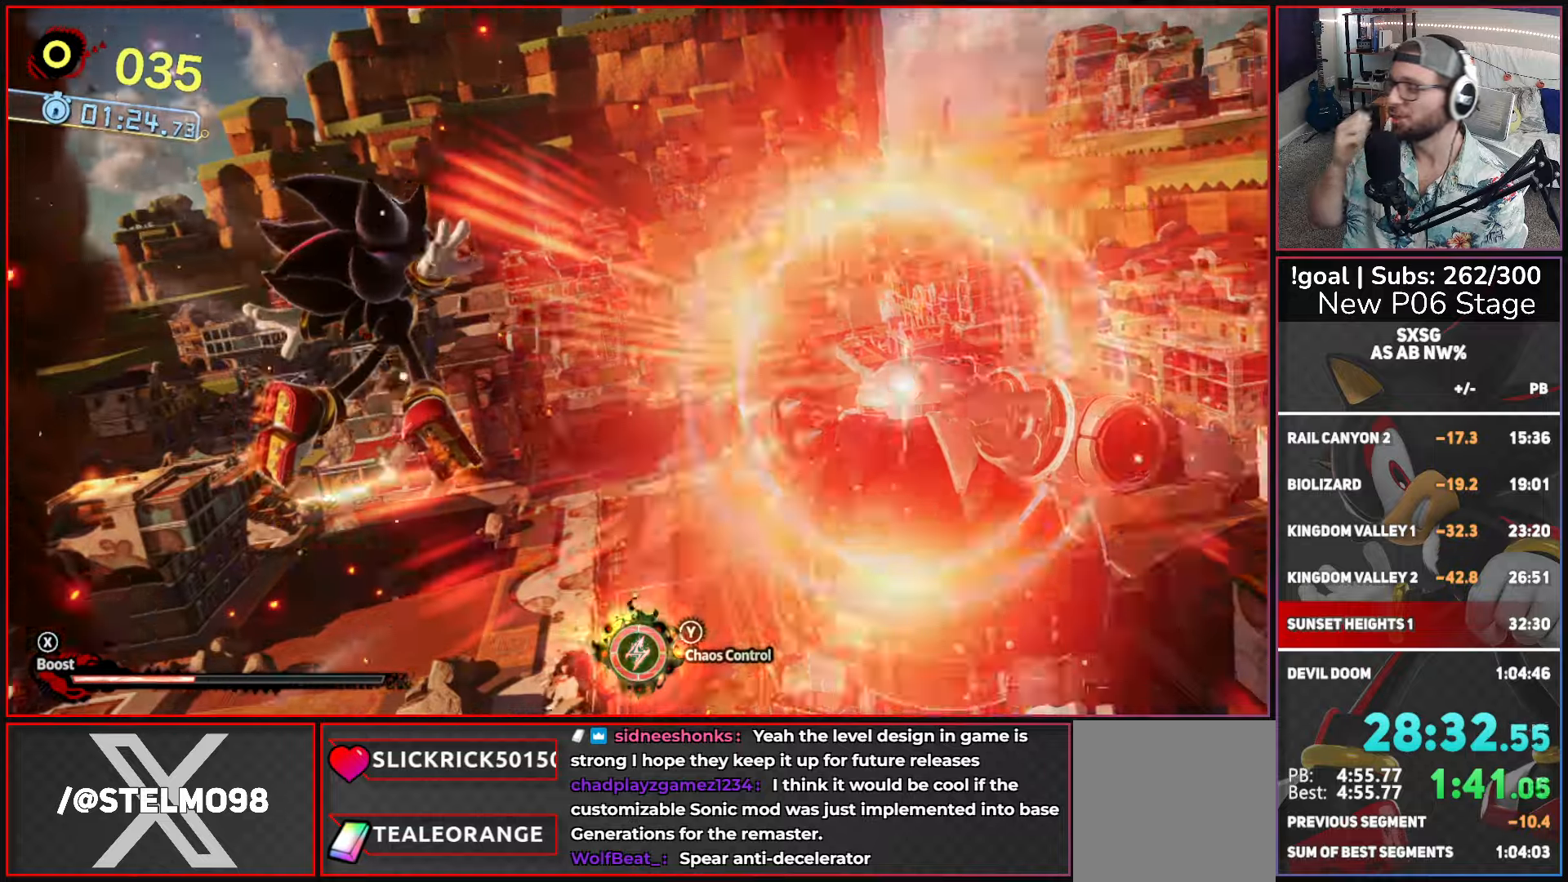
{"buttons": [], "left_stick": "center", "right_stick": "center", "events": []}
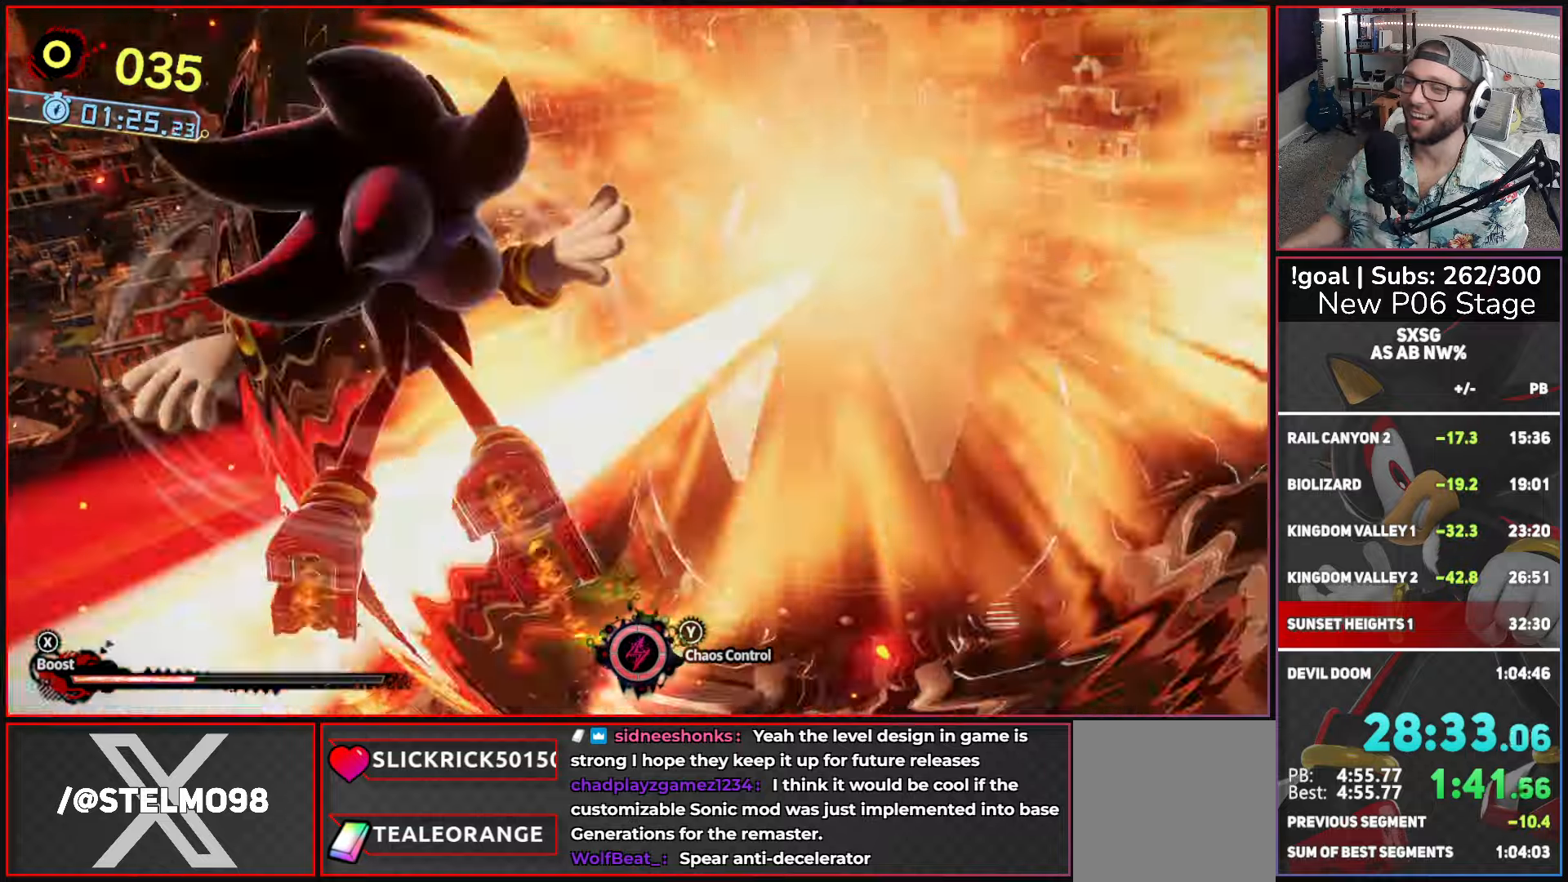
{"buttons": [], "left_stick": "center", "right_stick": "center", "events": []}
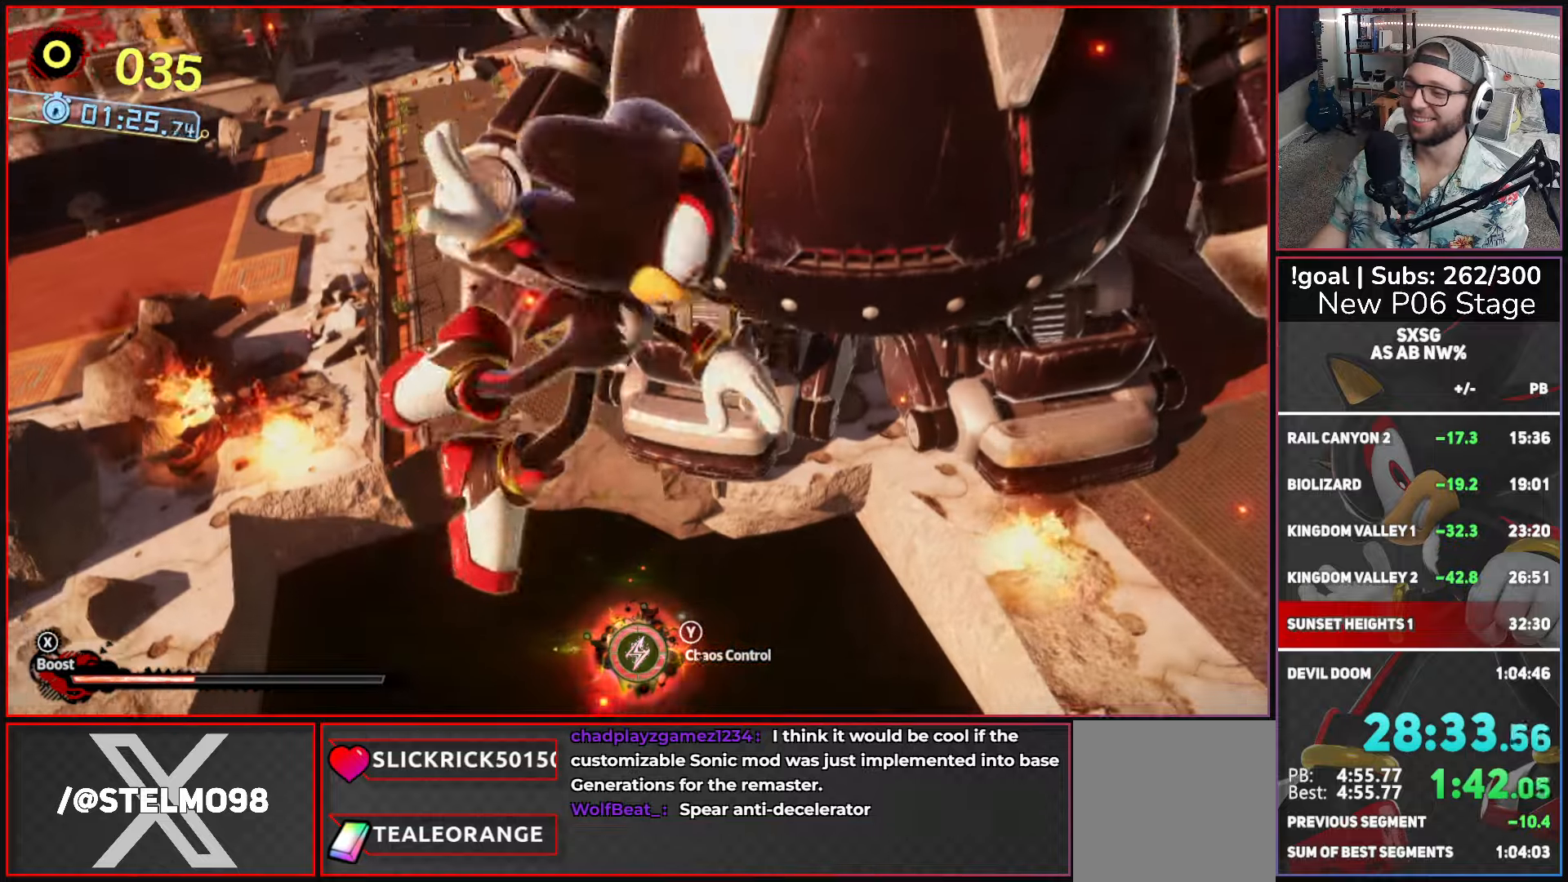
{"buttons": [], "left_stick": "center", "right_stick": "center", "events": []}
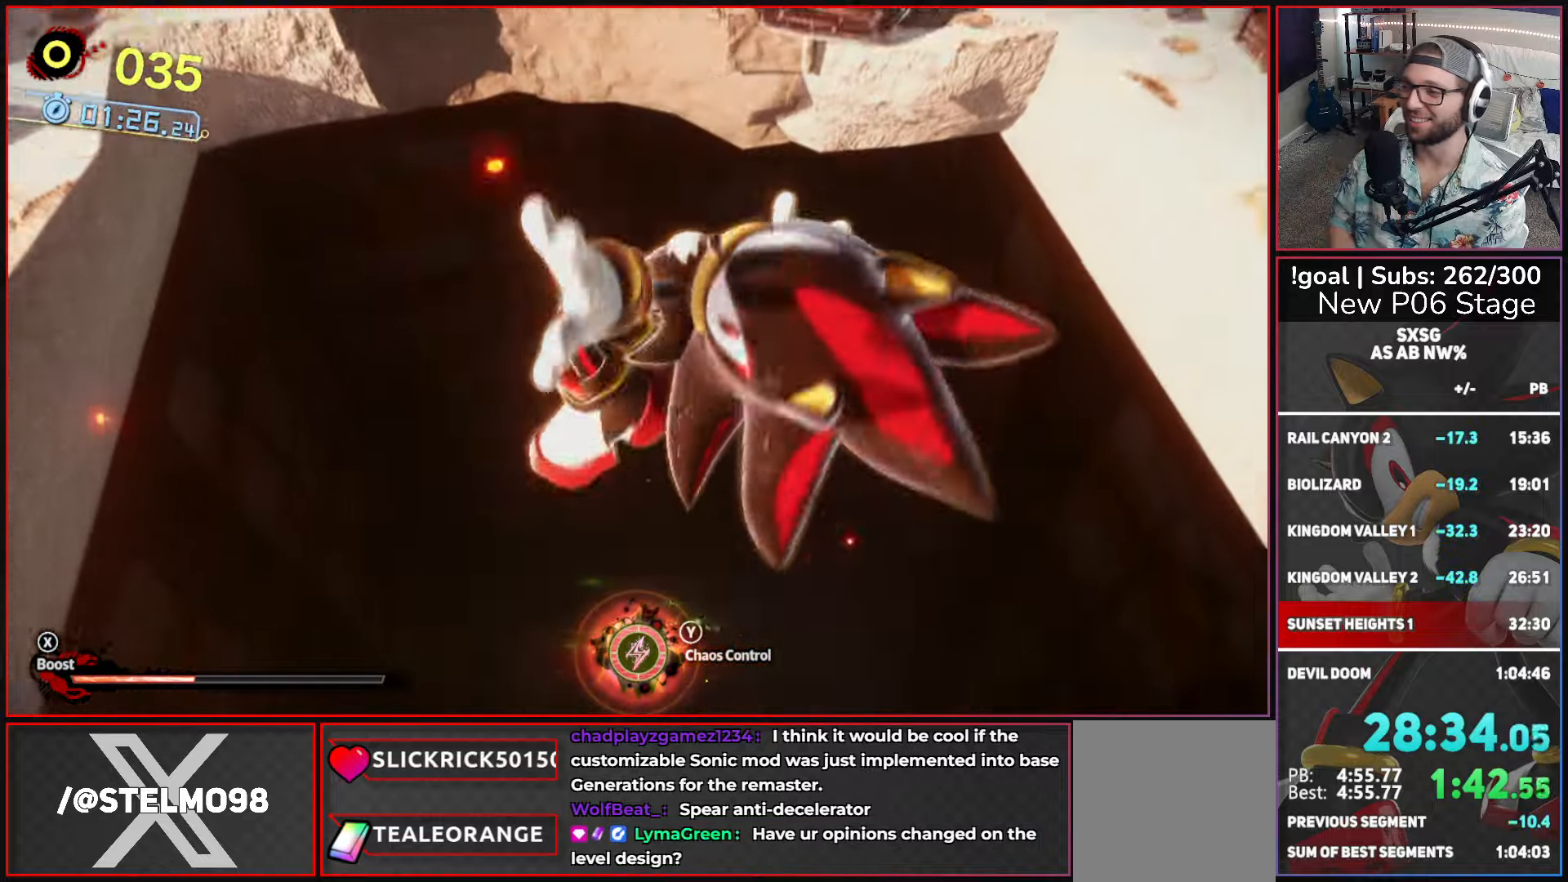
{"buttons": [], "left_stick": "center", "right_stick": "center", "events": []}
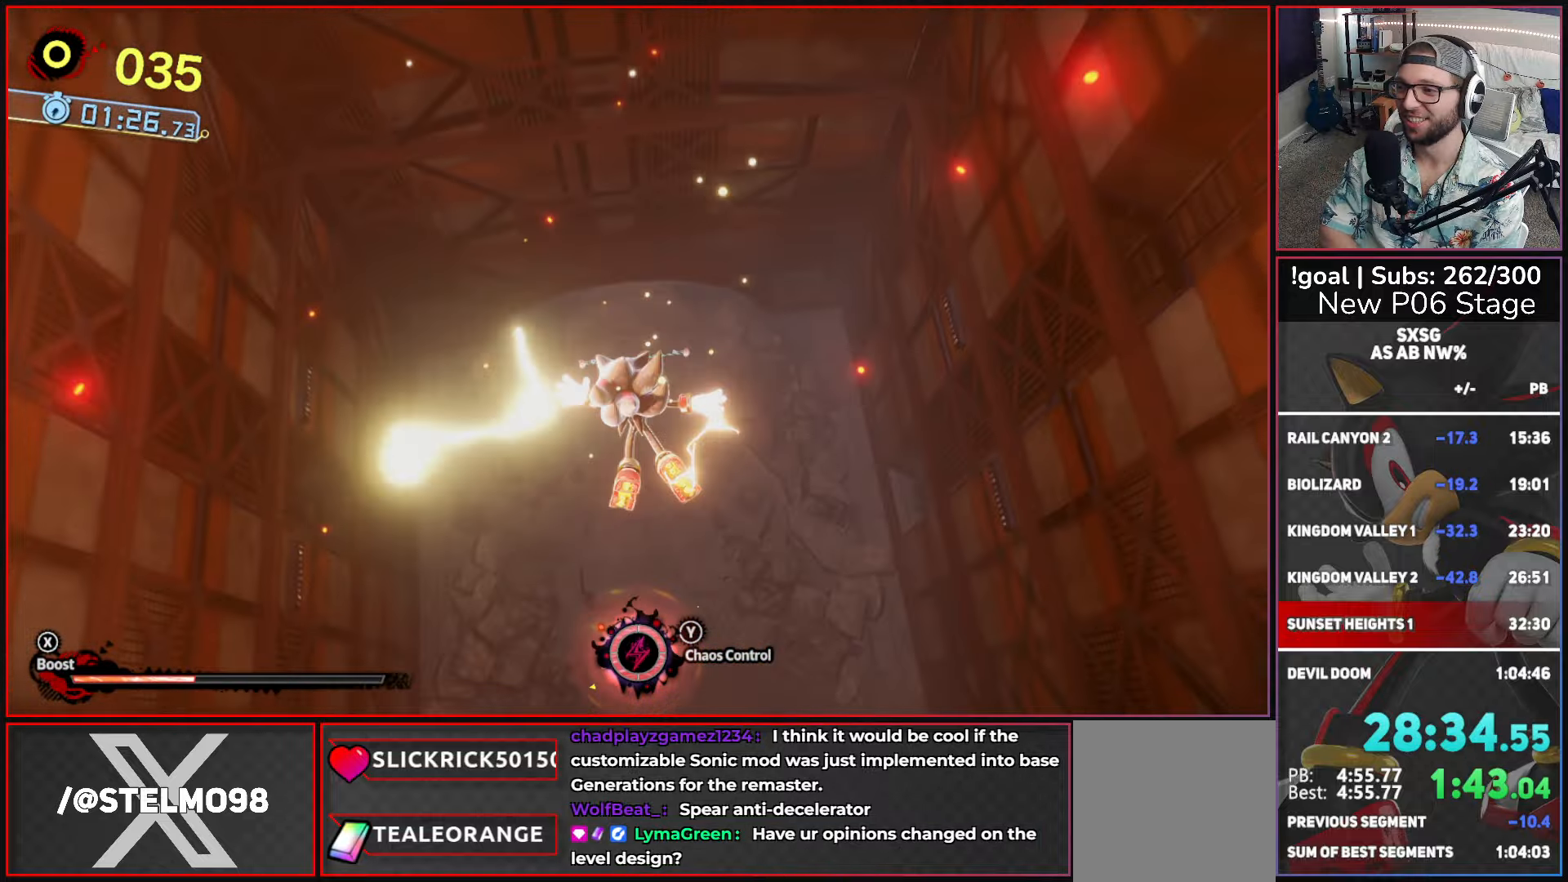
{"buttons": [], "left_stick": "up", "right_stick": "center", "events": [[350, "left_stick", "up"]]}
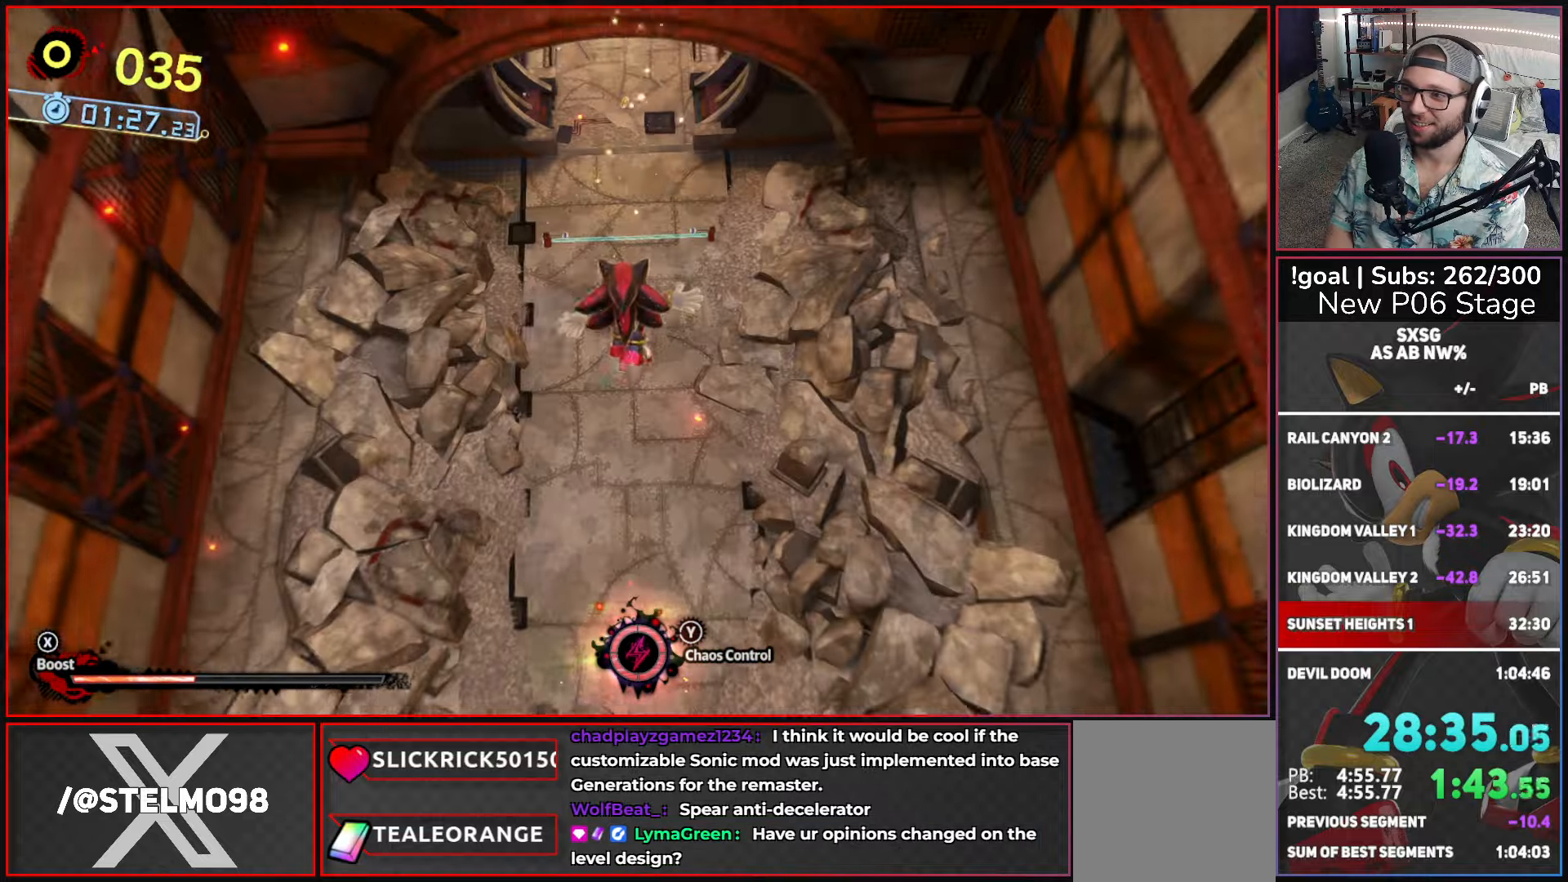
{"buttons": [], "left_stick": "up", "right_stick": "center", "events": []}
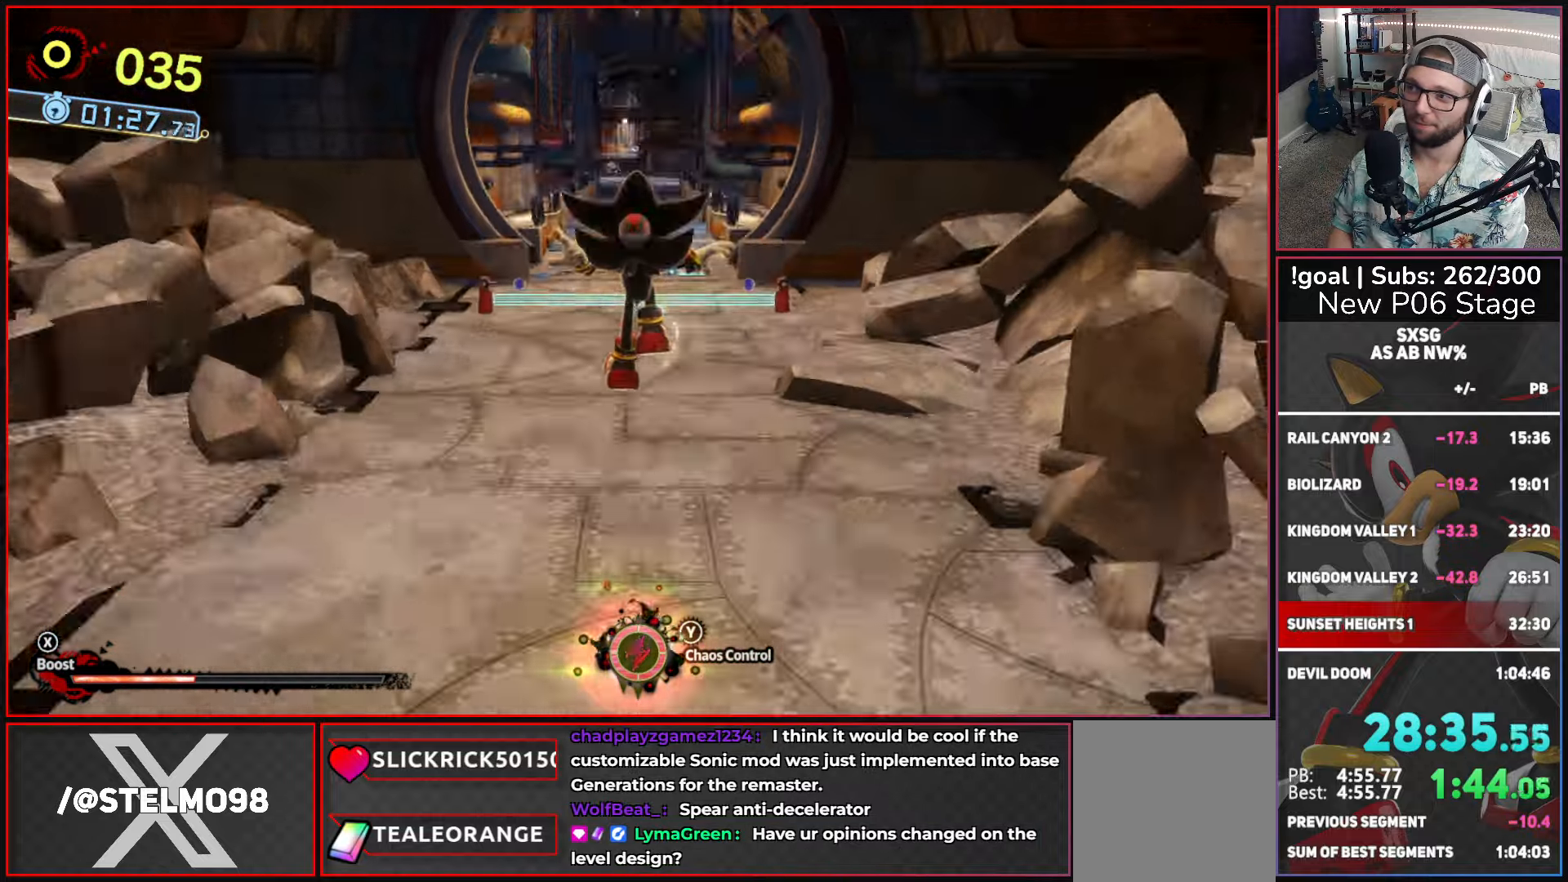
{"buttons": [], "left_stick": "up", "right_stick": "center", "events": [[183, "X", "down"], [500, "X", "up"]]}
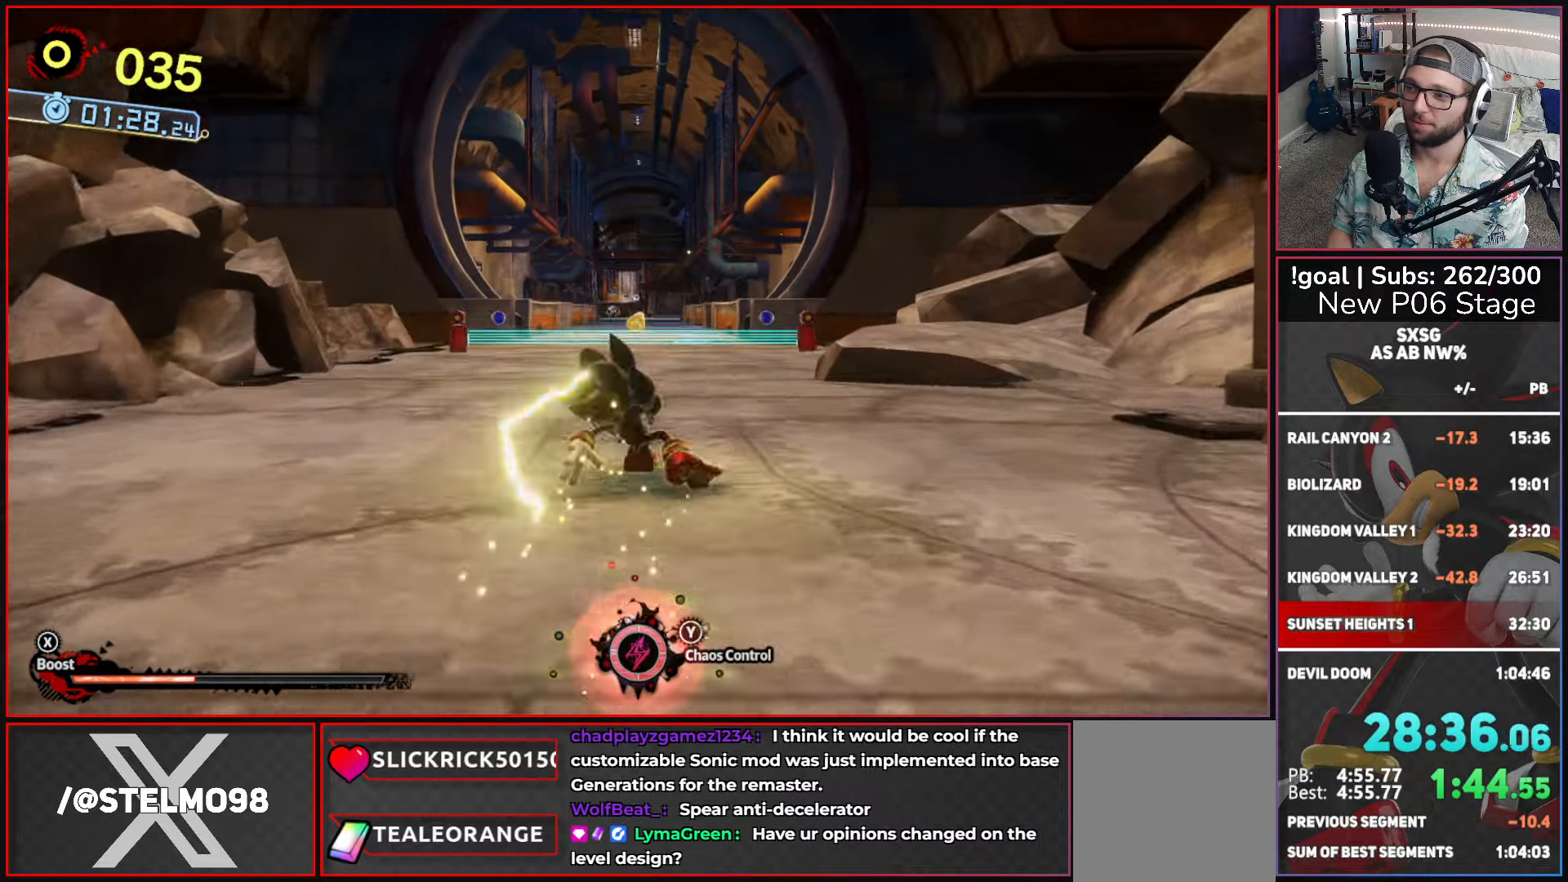
{"buttons": ["X"], "left_stick": "up", "right_stick": "center", "events": [[183, "X", "down"]]}
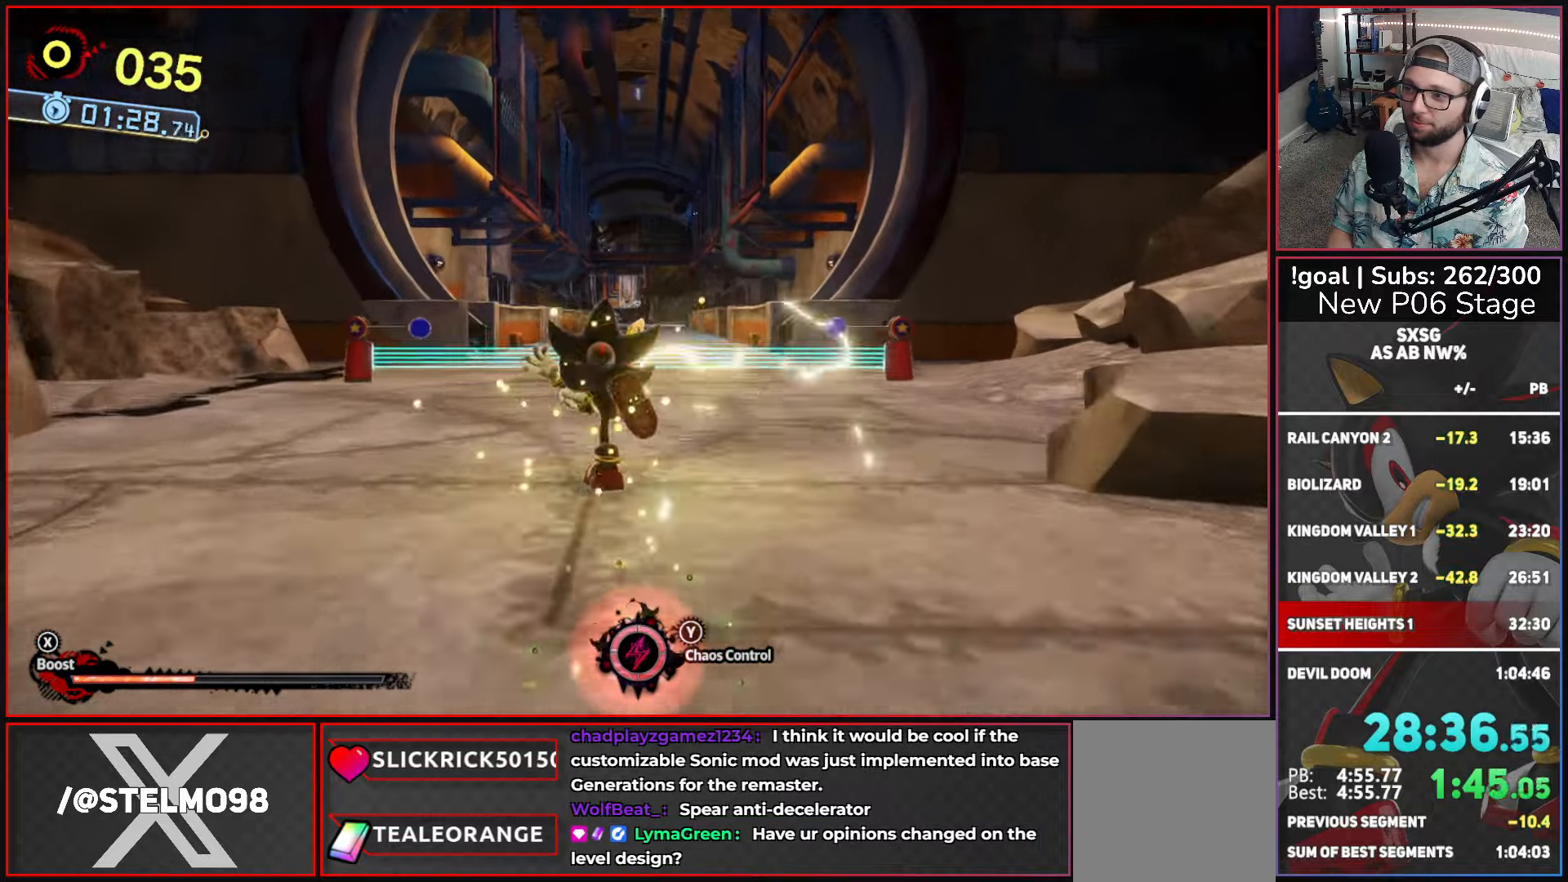
{"buttons": [], "left_stick": "up", "right_stick": "center", "events": [[400, "X", "up"]]}
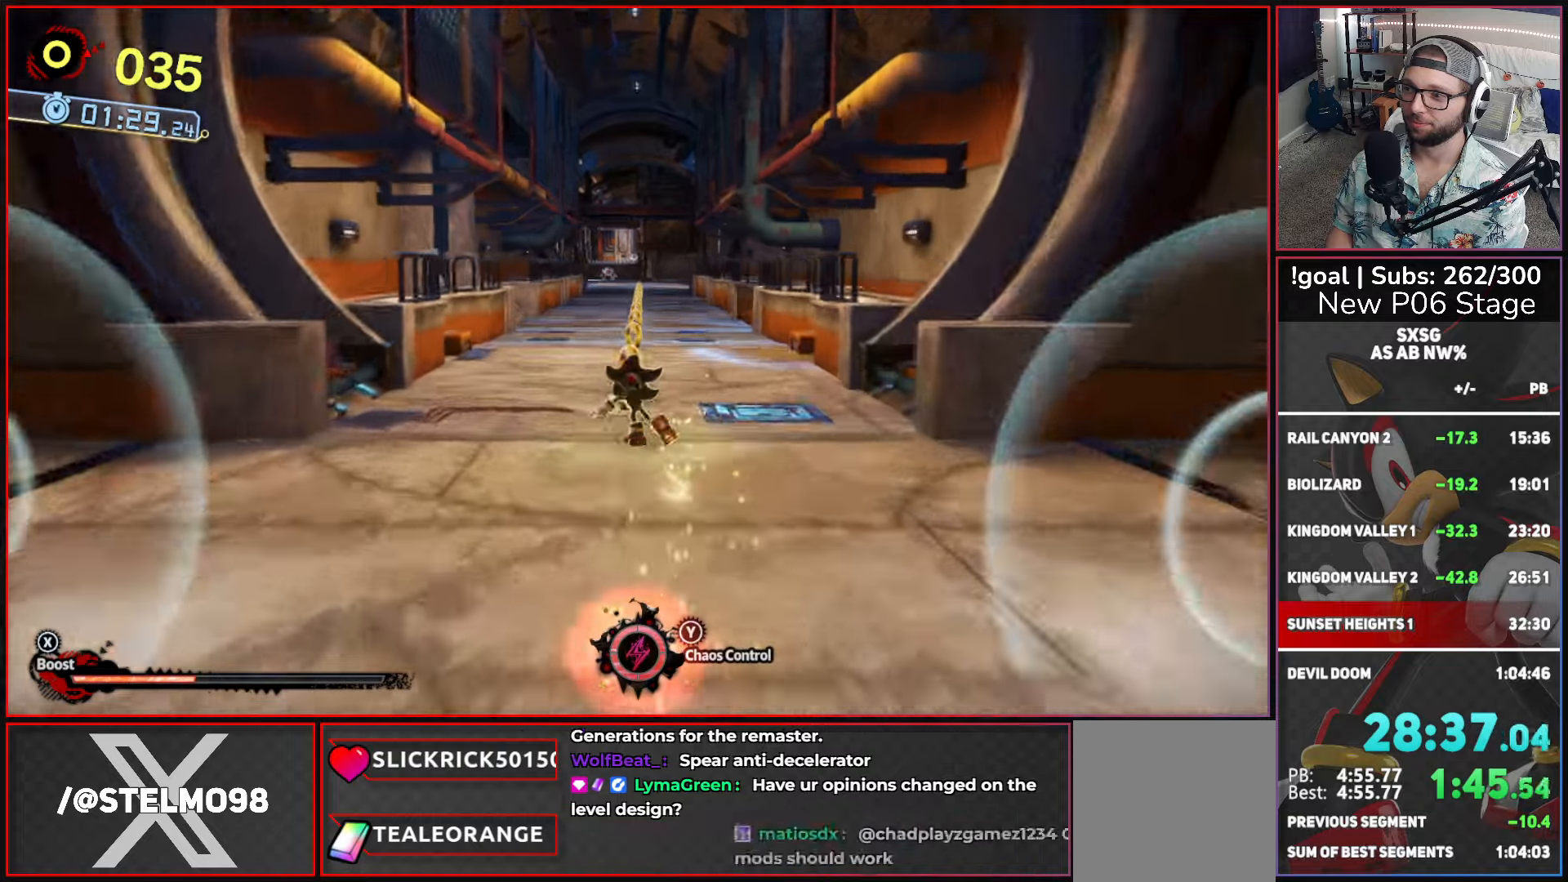
{"buttons": ["X"], "left_stick": "up", "right_stick": "center", "events": [[133, "X", "down"]]}
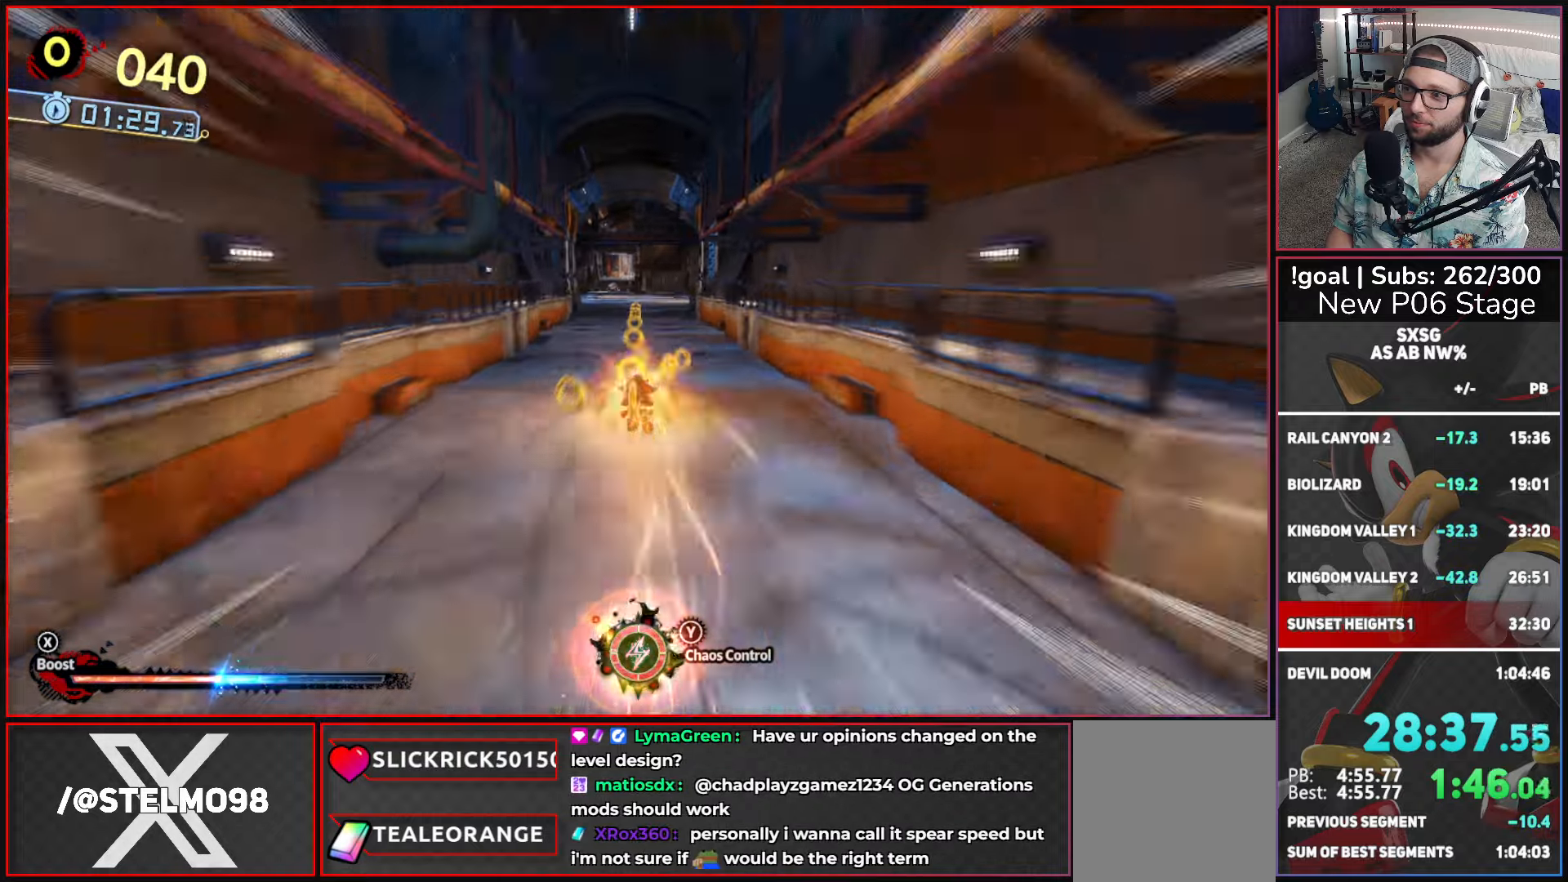
{"buttons": ["X"], "left_stick": "up", "right_stick": "center", "events": []}
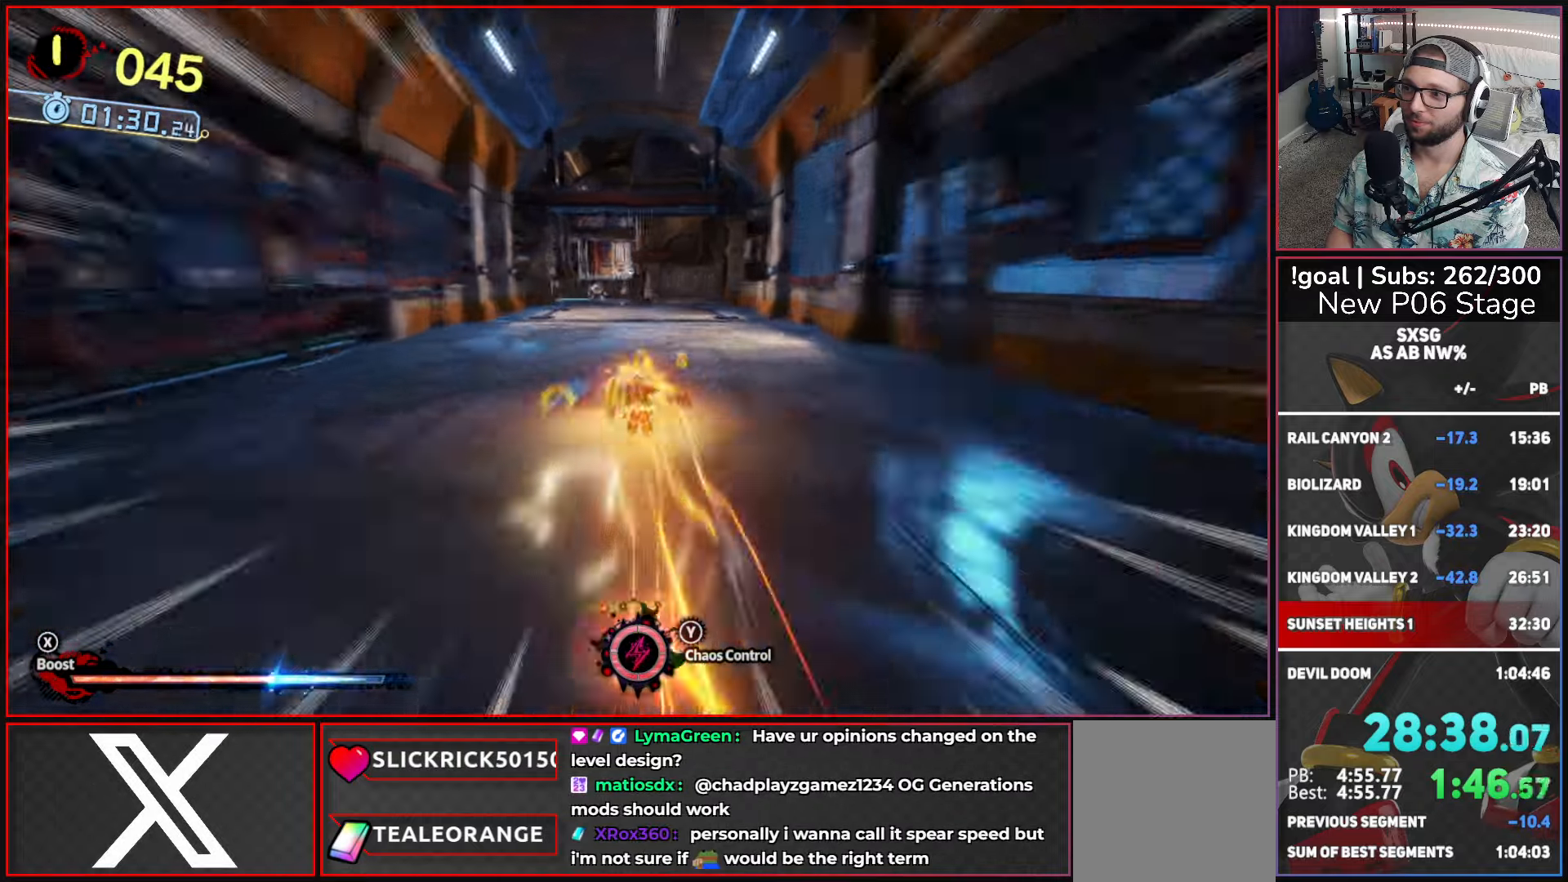
{"buttons": ["X"], "left_stick": "up", "right_stick": "center", "events": []}
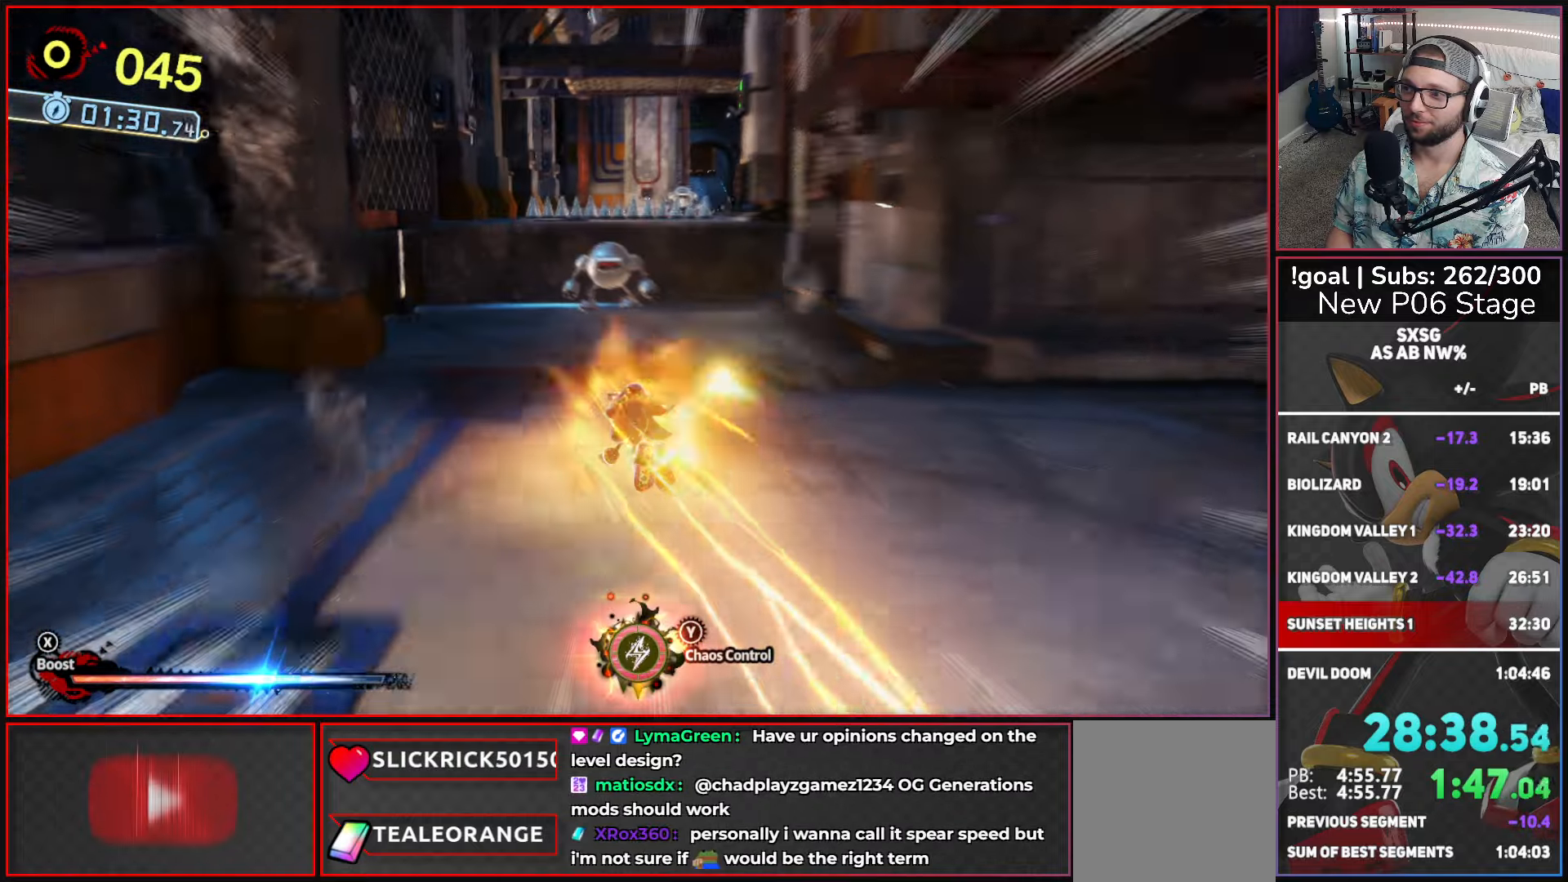
{"buttons": [], "left_stick": "up", "right_stick": "center", "events": [[183, "A", "down"], [467, "A", "up"], [467, "X", "up"]]}
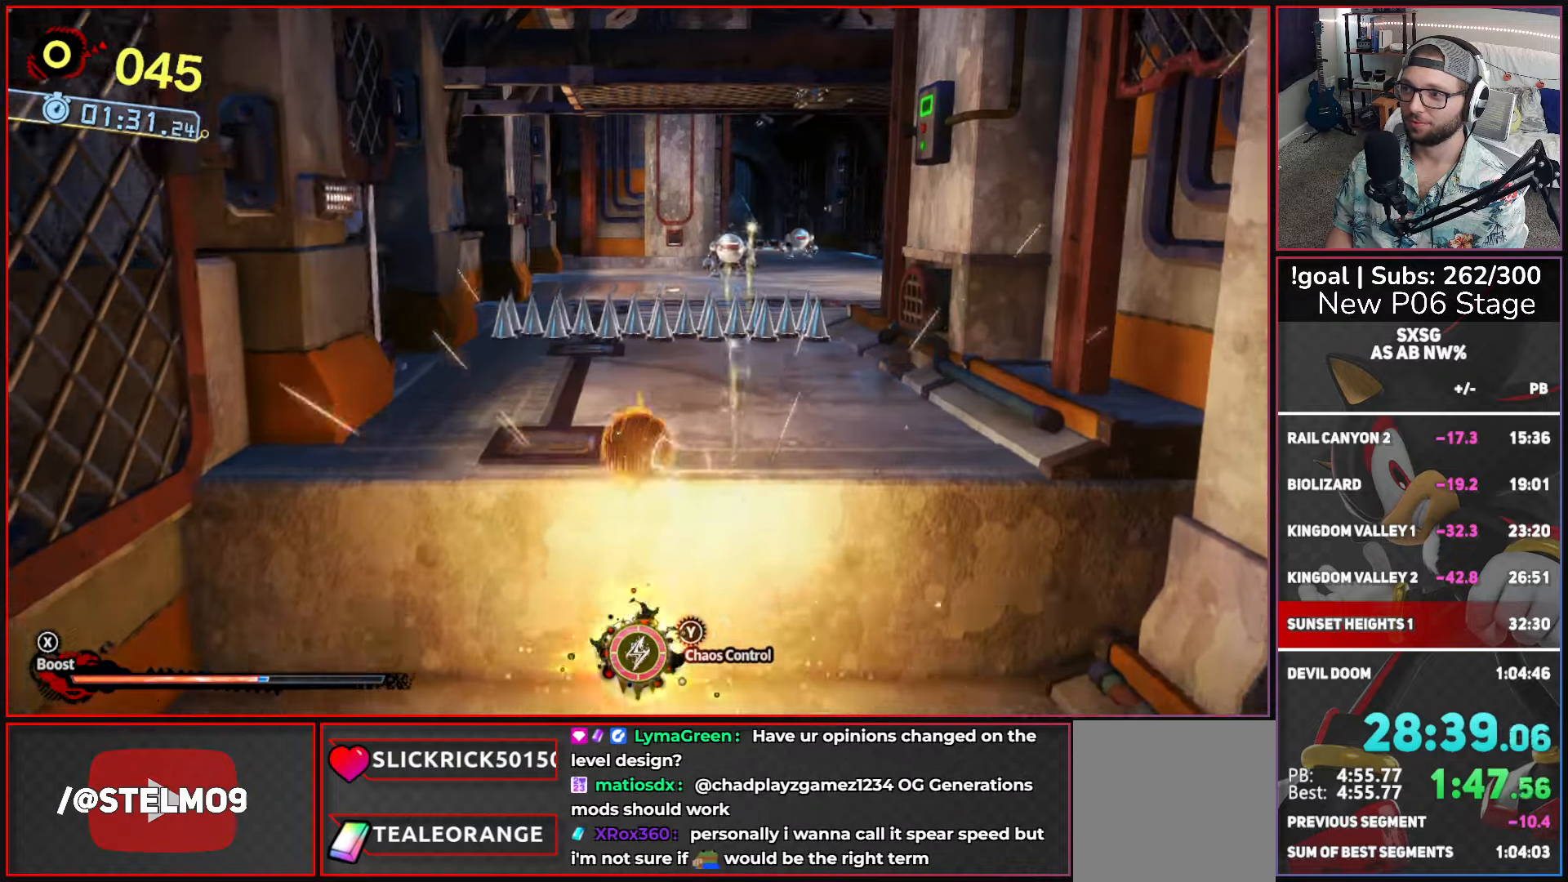
{"buttons": ["A"], "left_stick": "up", "right_stick": "center", "events": [[83, "A", "down"], [350, "A", "up"], [383, "A", "down"]]}
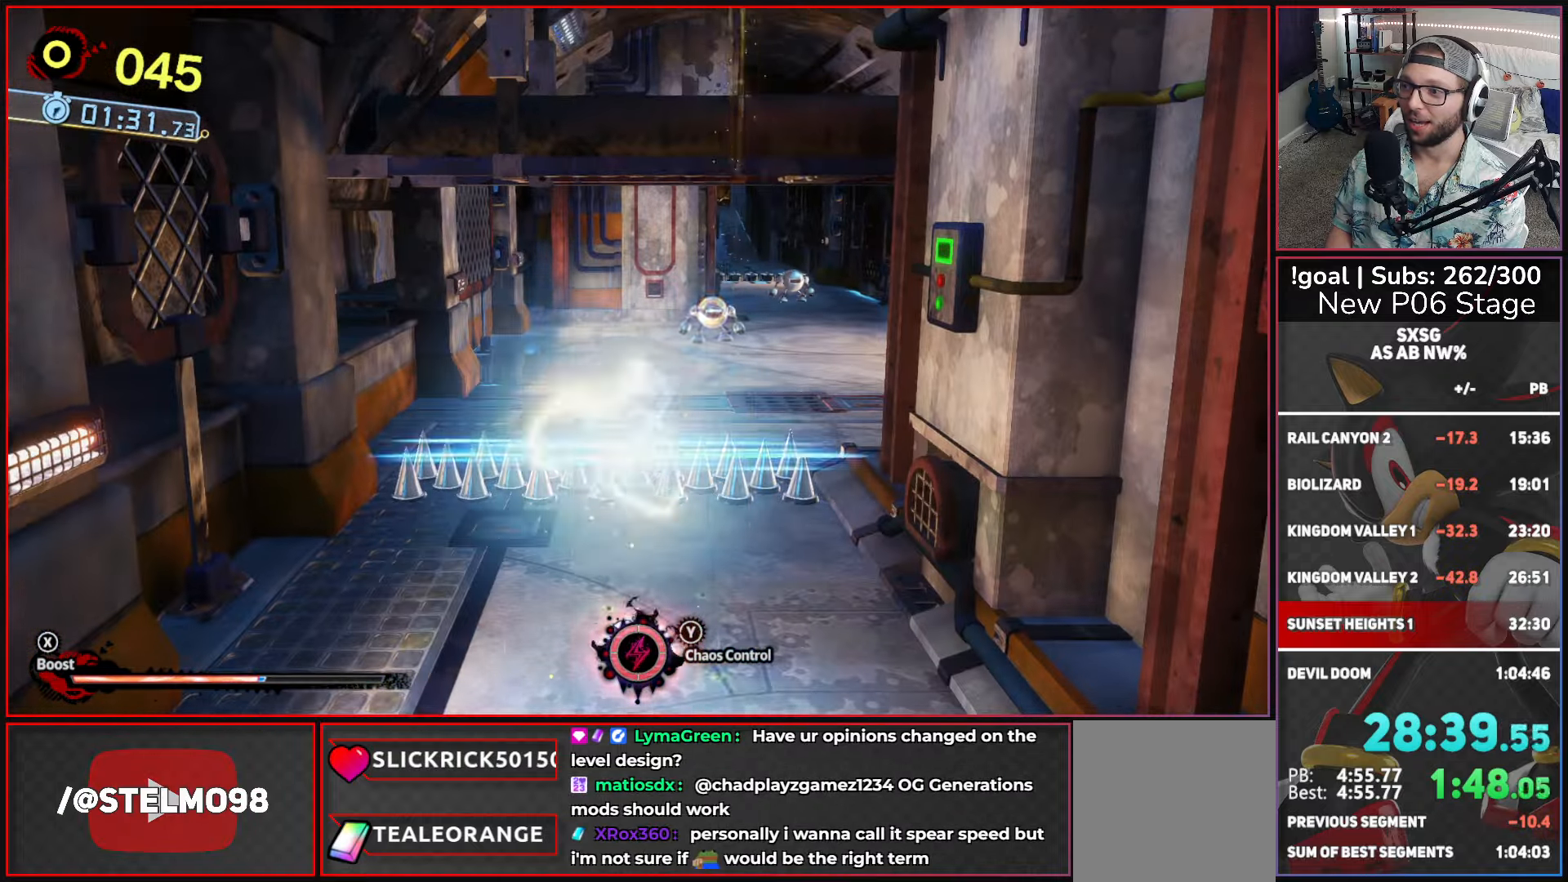
{"buttons": ["A"], "left_stick": "up", "right_stick": "center", "events": [[250, "A", "up"], [367, "A", "down"]]}
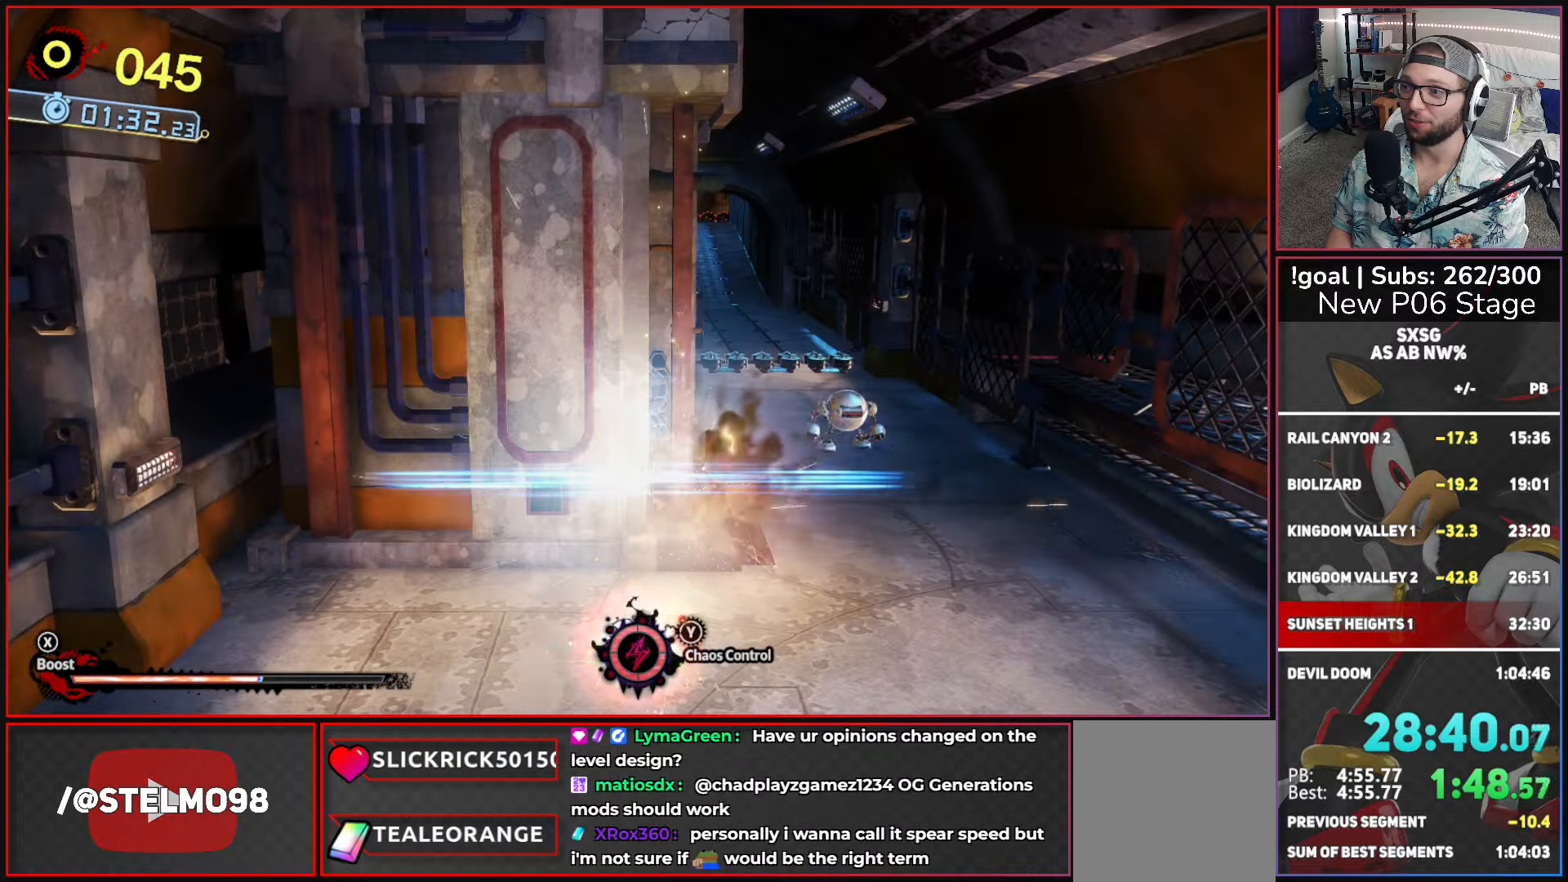
{"buttons": ["B"], "left_stick": "up", "right_stick": "center", "events": [[183, "A", "up"], [400, "B", "down"]]}
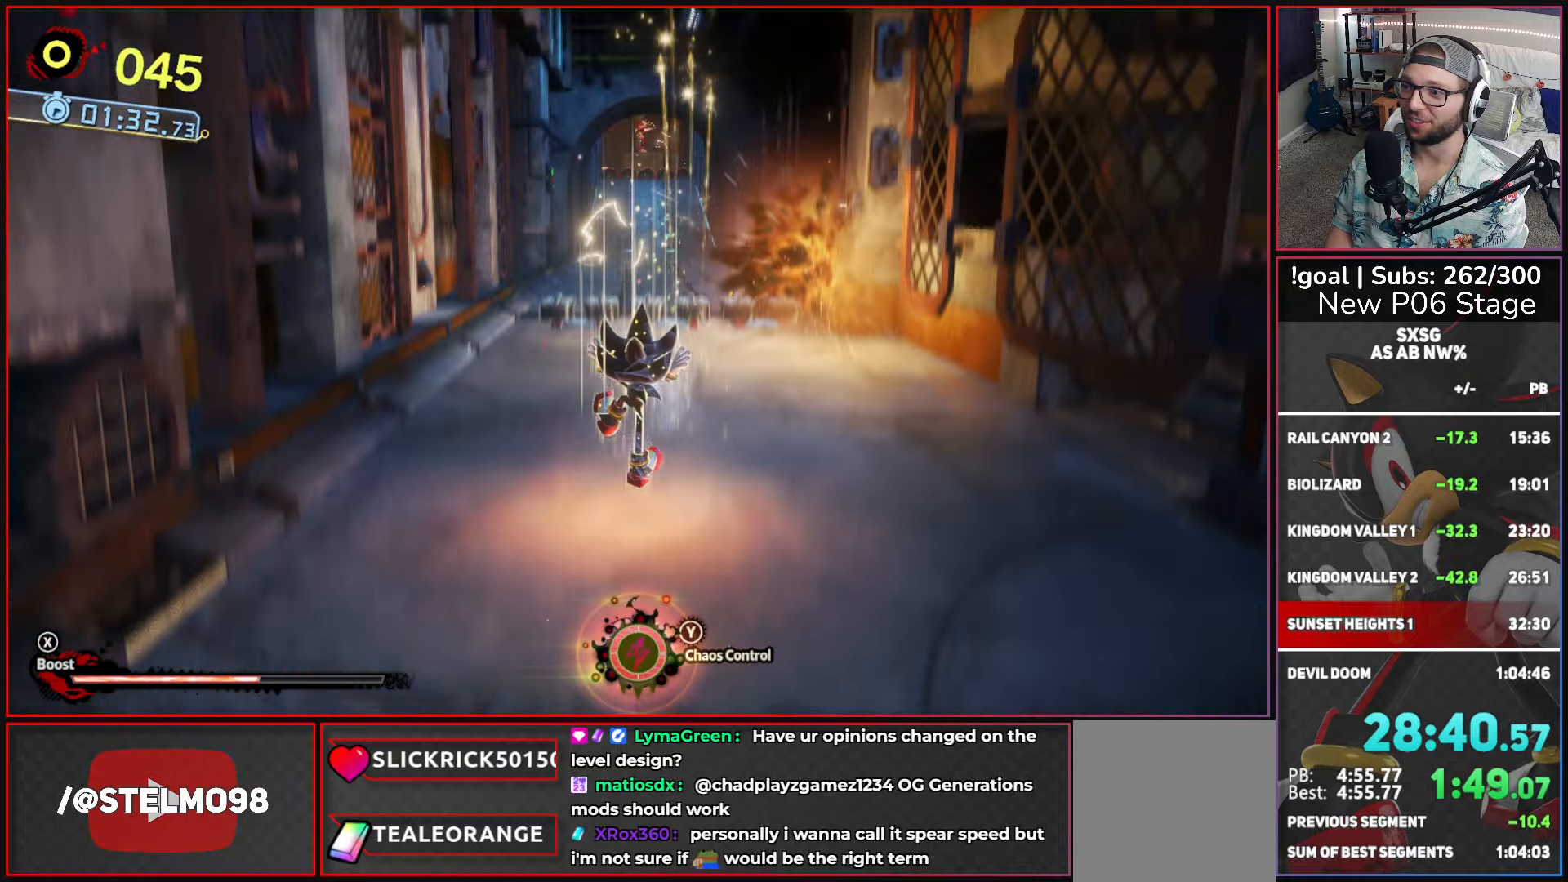
{"buttons": ["X"], "left_stick": "up", "right_stick": "center", "events": [[33, "B", "up"], [117, "X", "down"]]}
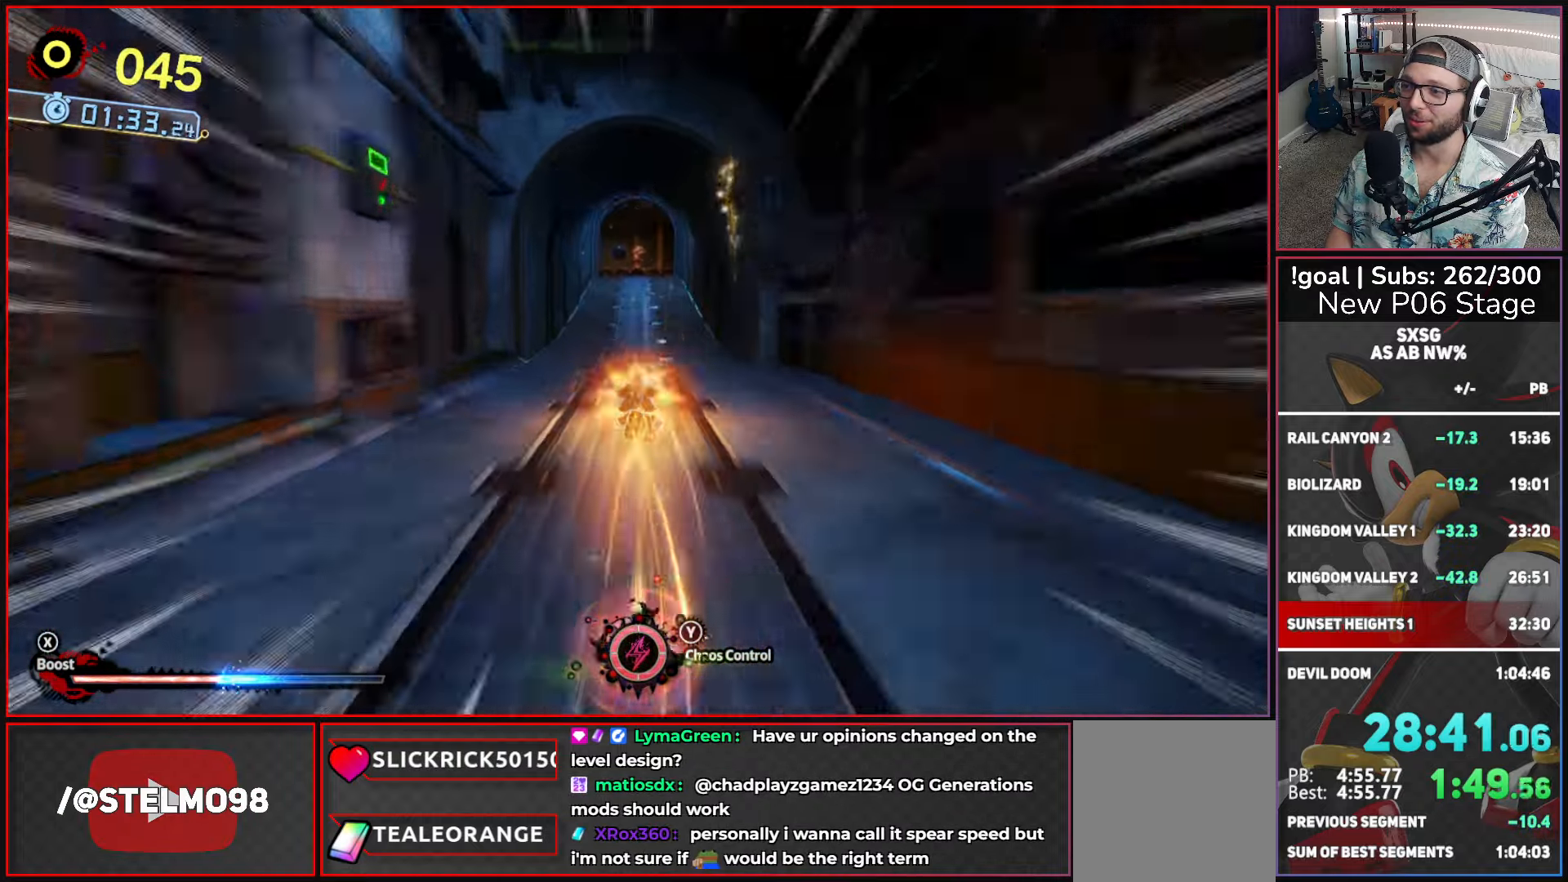
{"buttons": ["X"], "left_stick": "up", "right_stick": "center", "events": []}
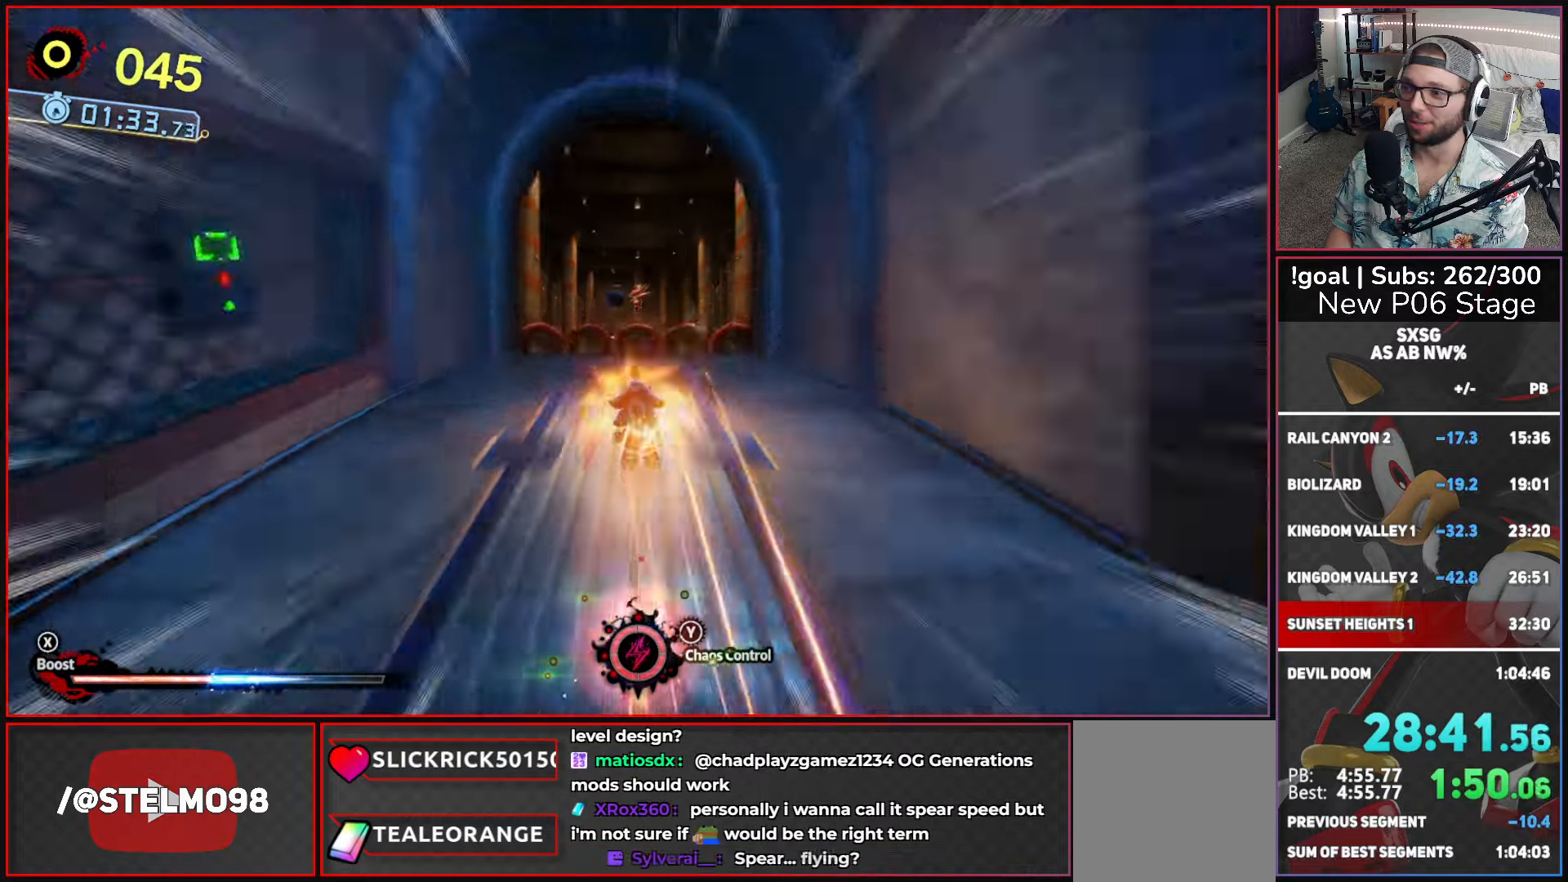
{"buttons": ["X"], "left_stick": "up", "right_stick": "center", "events": []}